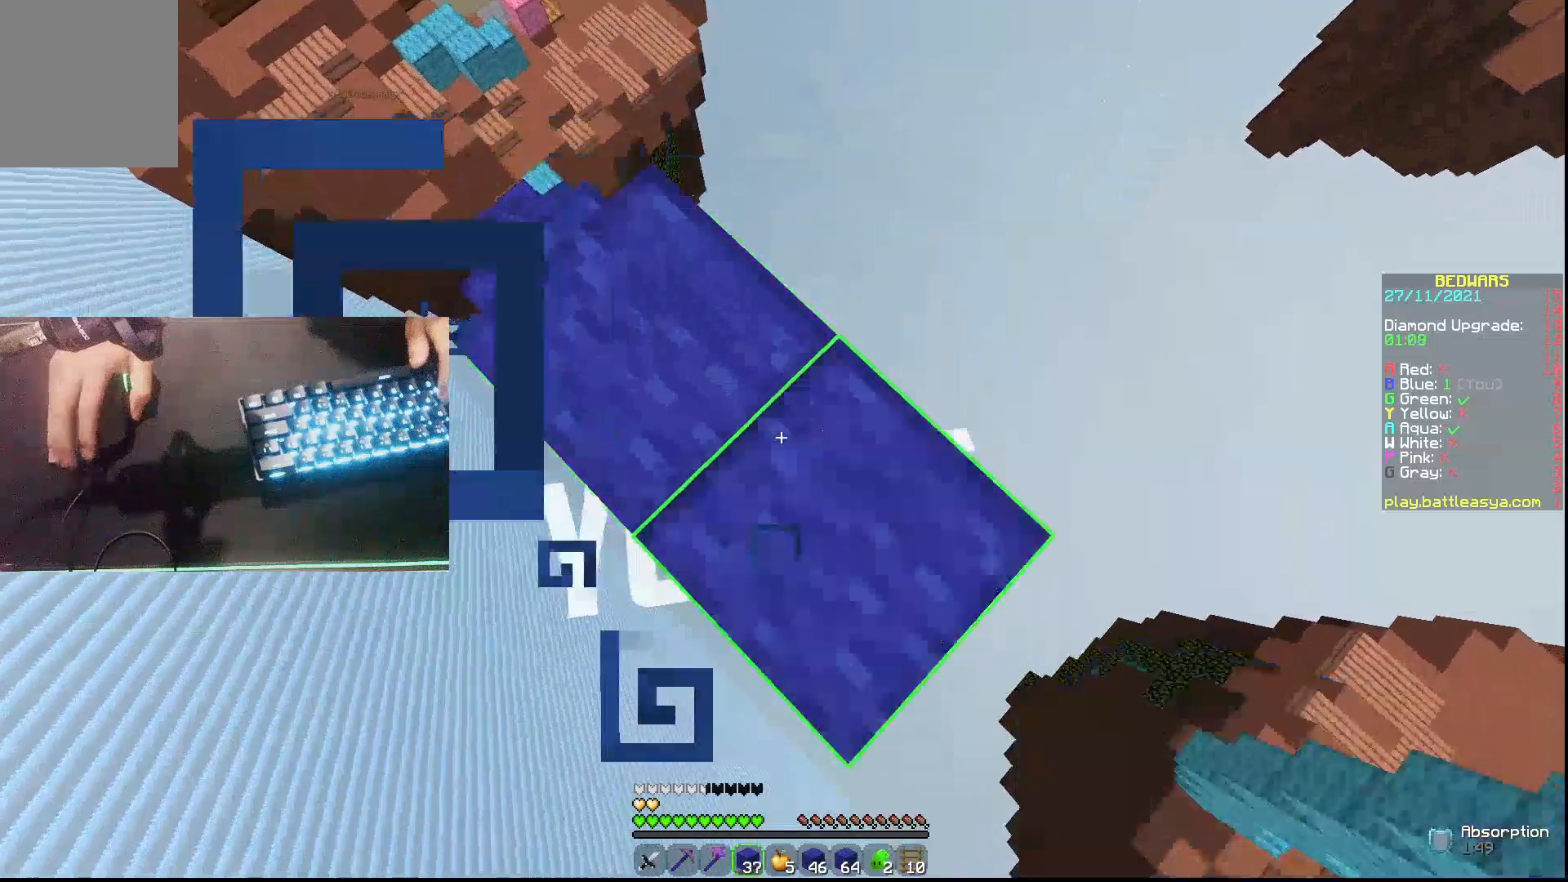
Gameplay with keyboard and mouse; each line is a JSON object with the keys and mouse buttons held at the frame after it. "events" lists presses ("down") and releases ("up") of "a", "d", "s", "w", "mouse_left" and "mouse_right" between this image and that frame as [ms after this image, input, new state], when the widget could be followed in between. "mouse_left", "mouse_right" = the "left", "right" buttons of the "mouse" list. No other keys are recorded. Fast repeated clicks can show as one long hold. Not read: mouse_move.
{"keys": ["d", "s"], "mouse": [], "events": [[67, "mouse_right", "up"], [100, "mouse_right", "down"], [167, "mouse_right", "up"], [367, "mouse_right", "down"], [467, "mouse_right", "up"]]}
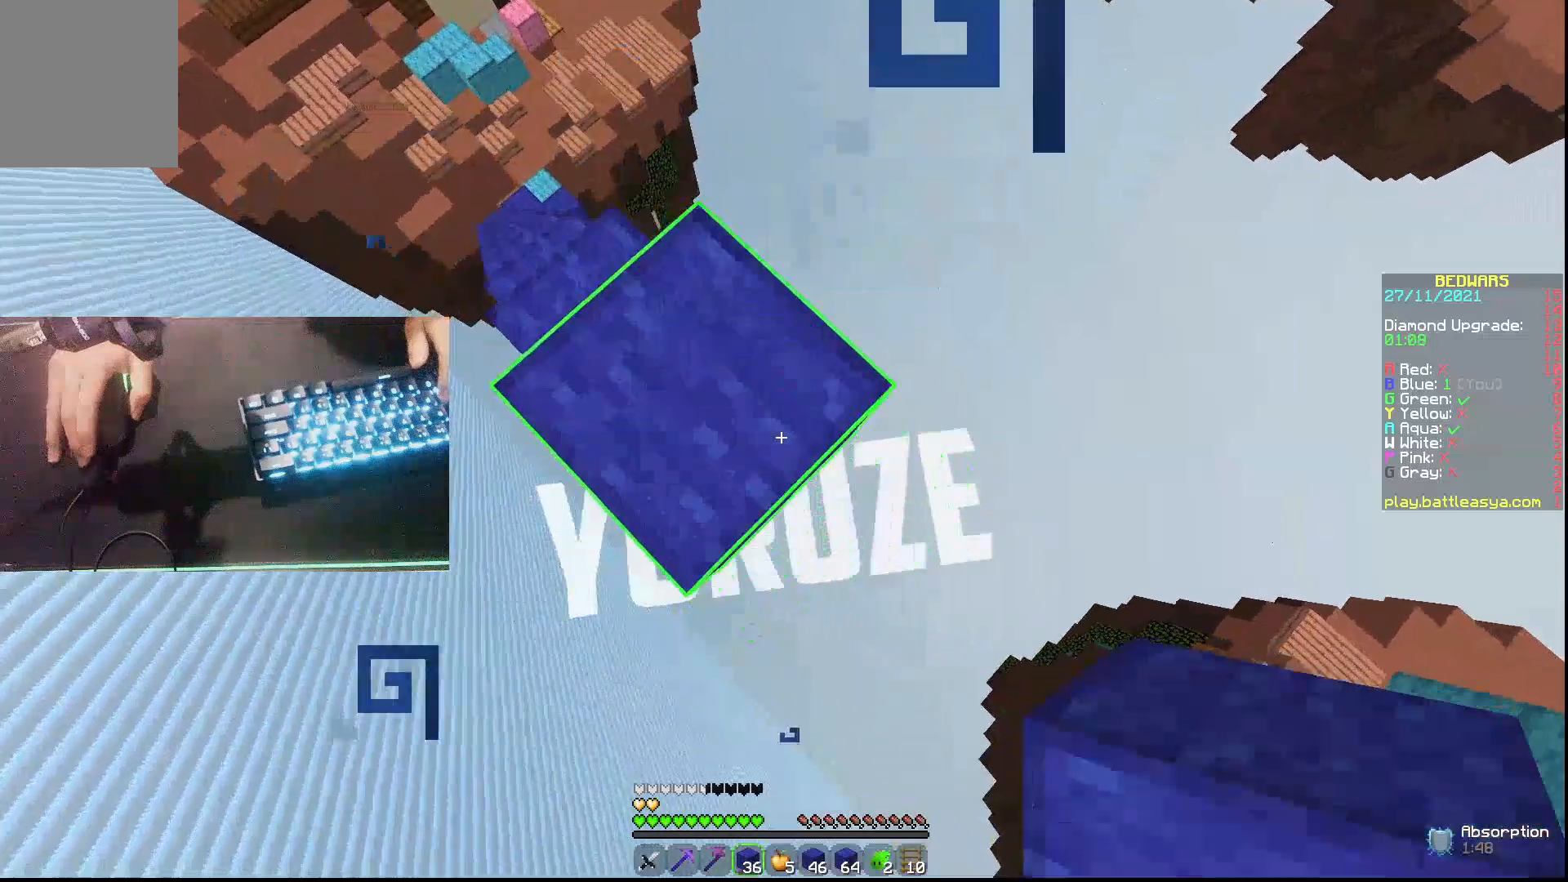
{"keys": ["d", "s"], "mouse": [], "events": [[33, "mouse_right", "down"], [67, "mouse_right", "up"], [100, "mouse_right", "down"], [200, "mouse_right", "up"], [267, "mouse_right", "down"], [367, "mouse_right", "up"]]}
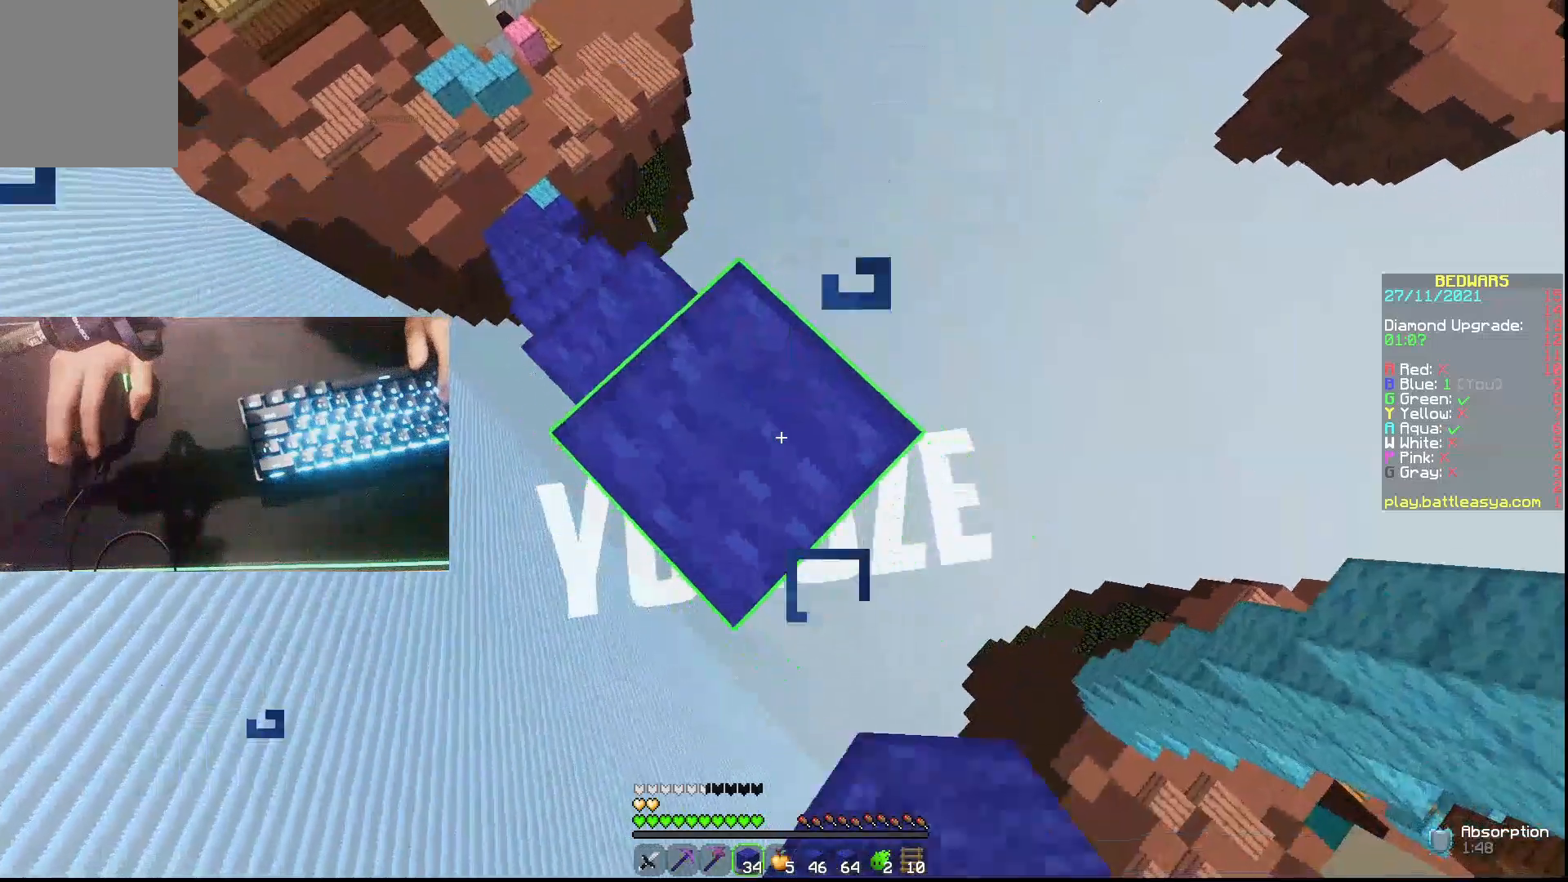
{"keys": ["a"], "mouse": [], "events": [[67, "mouse_right", "down"], [167, "mouse_right", "up"], [200, "mouse_right", "down"], [333, "a", "down"], [367, "mouse_right", "up"], [433, "s", "up"], [500, "d", "up"]]}
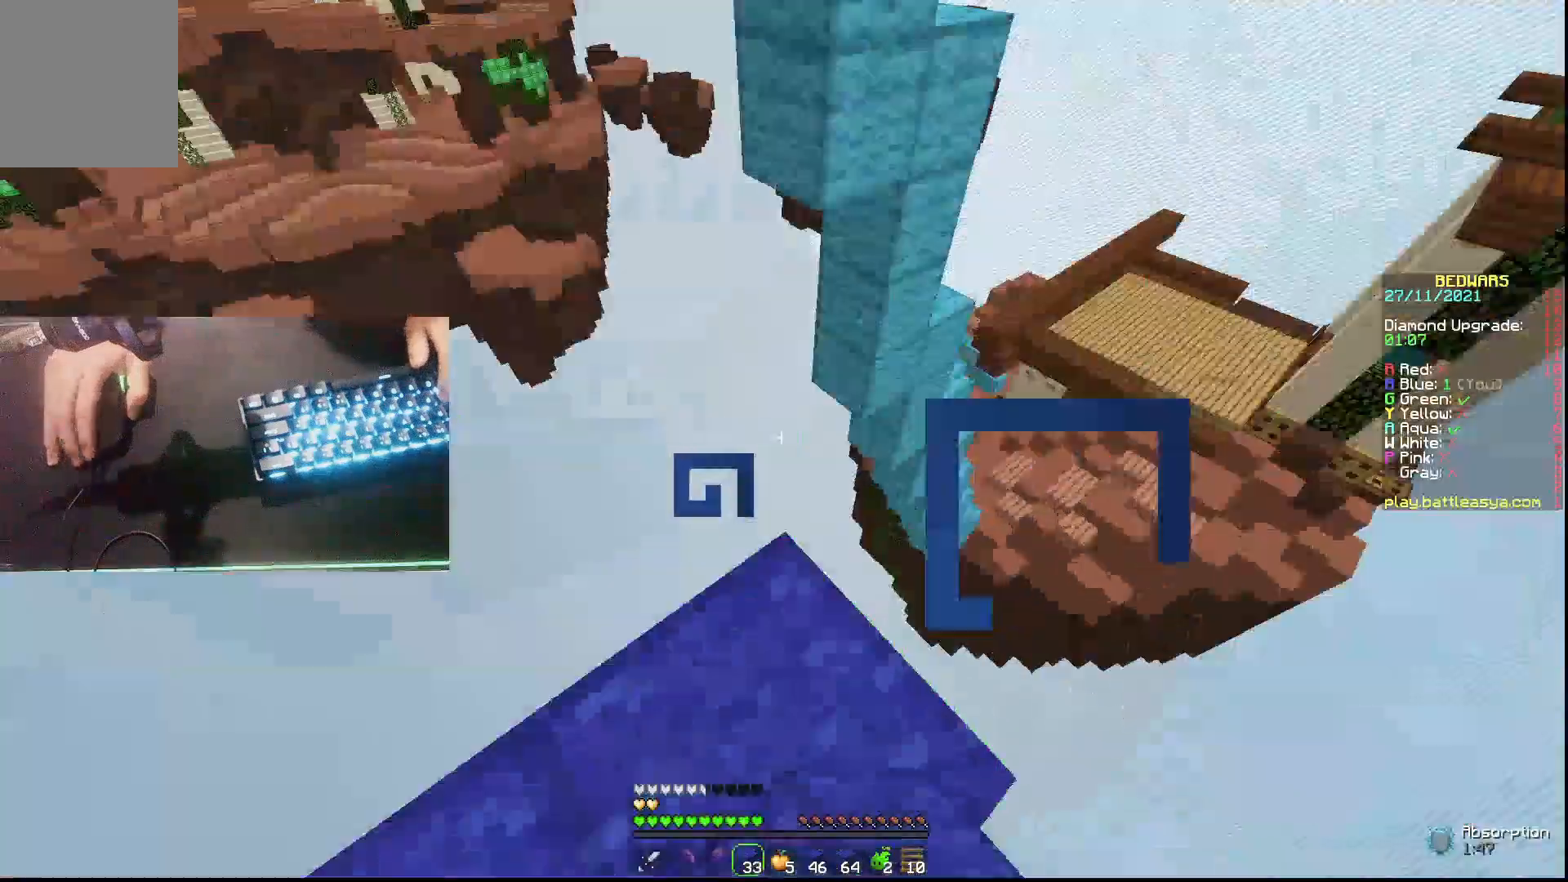
{"keys": ["w"], "mouse": [], "events": [[33, "a", "up"], [167, "w", "down"], [367, "d", "down"], [467, "d", "up"]]}
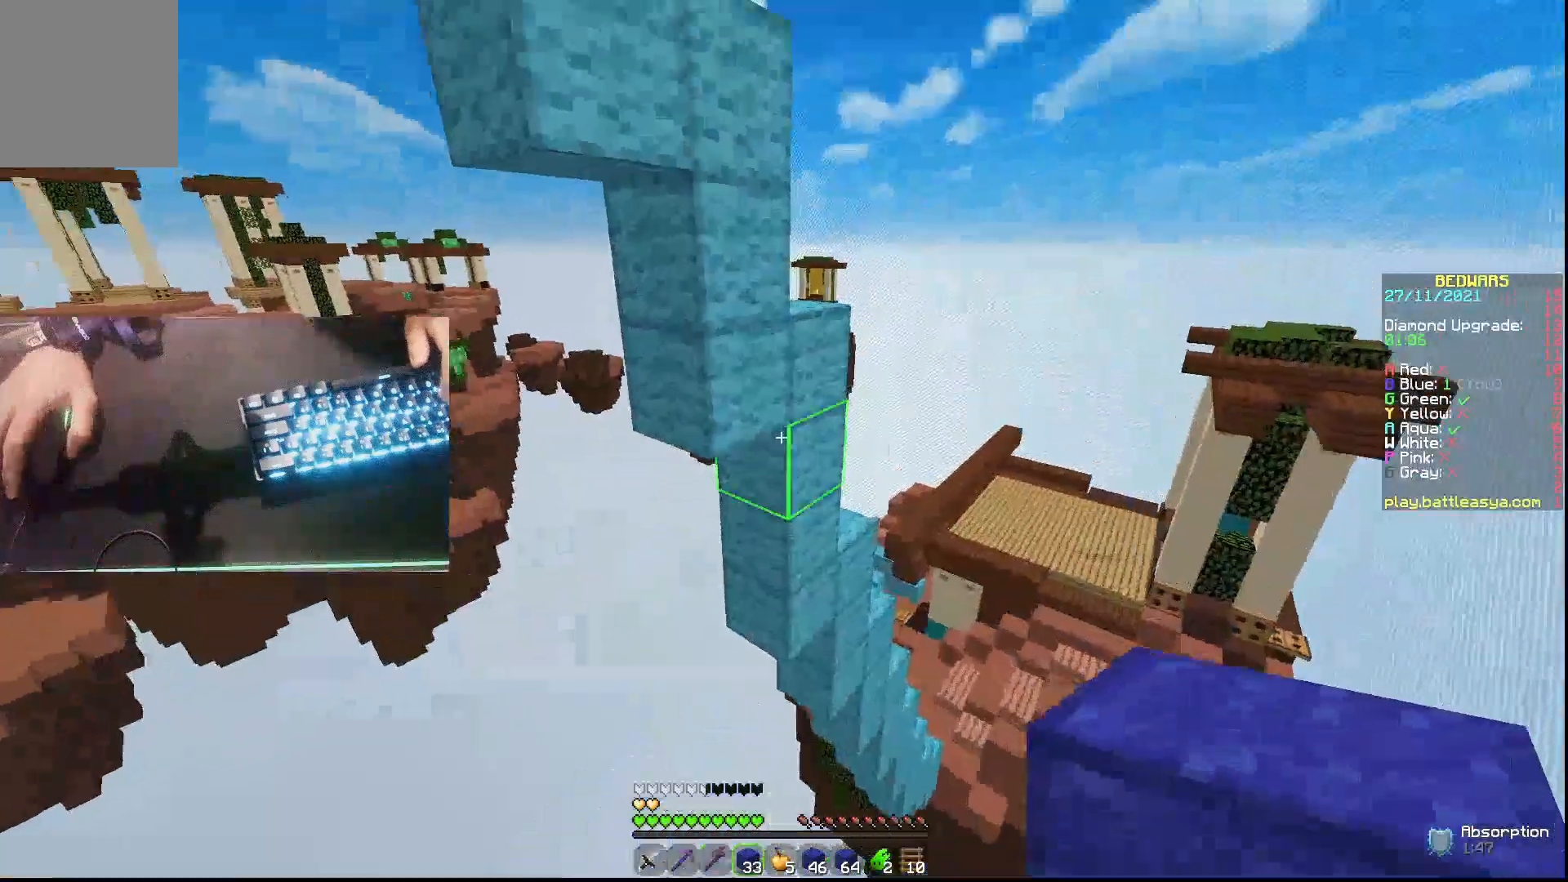
{"keys": ["s"], "mouse": [], "events": [[100, "mouse_right", "down"], [133, "mouse_right", "up"], [233, "w", "up"], [300, "mouse_right", "down"], [333, "mouse_right", "up"], [333, "s", "down"]]}
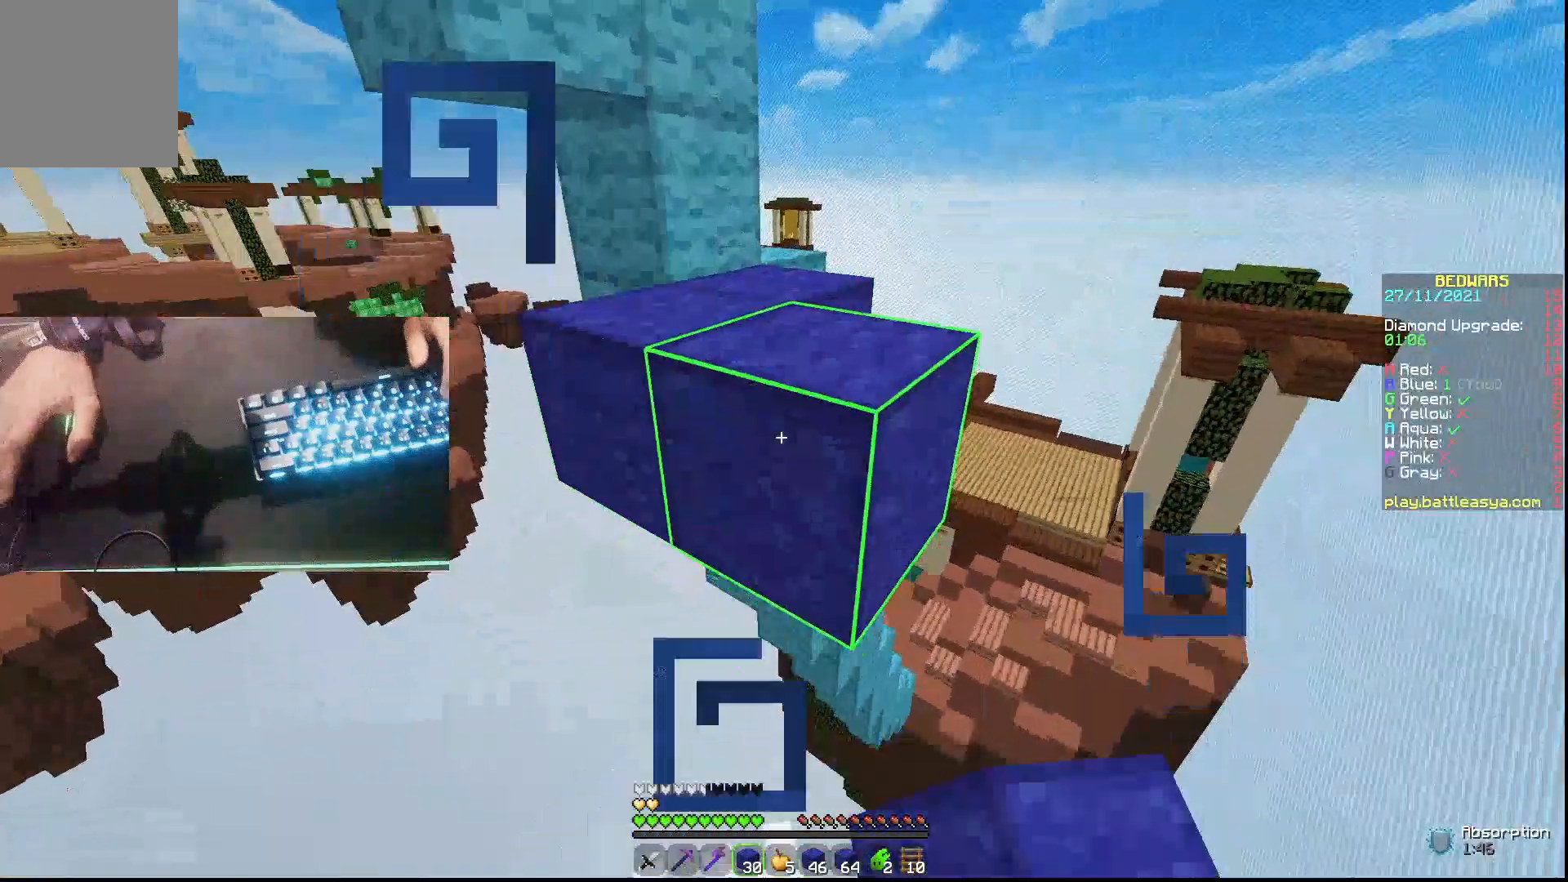
{"keys": ["w"], "mouse": [], "events": [[167, "s", "up"], [267, "w", "down"]]}
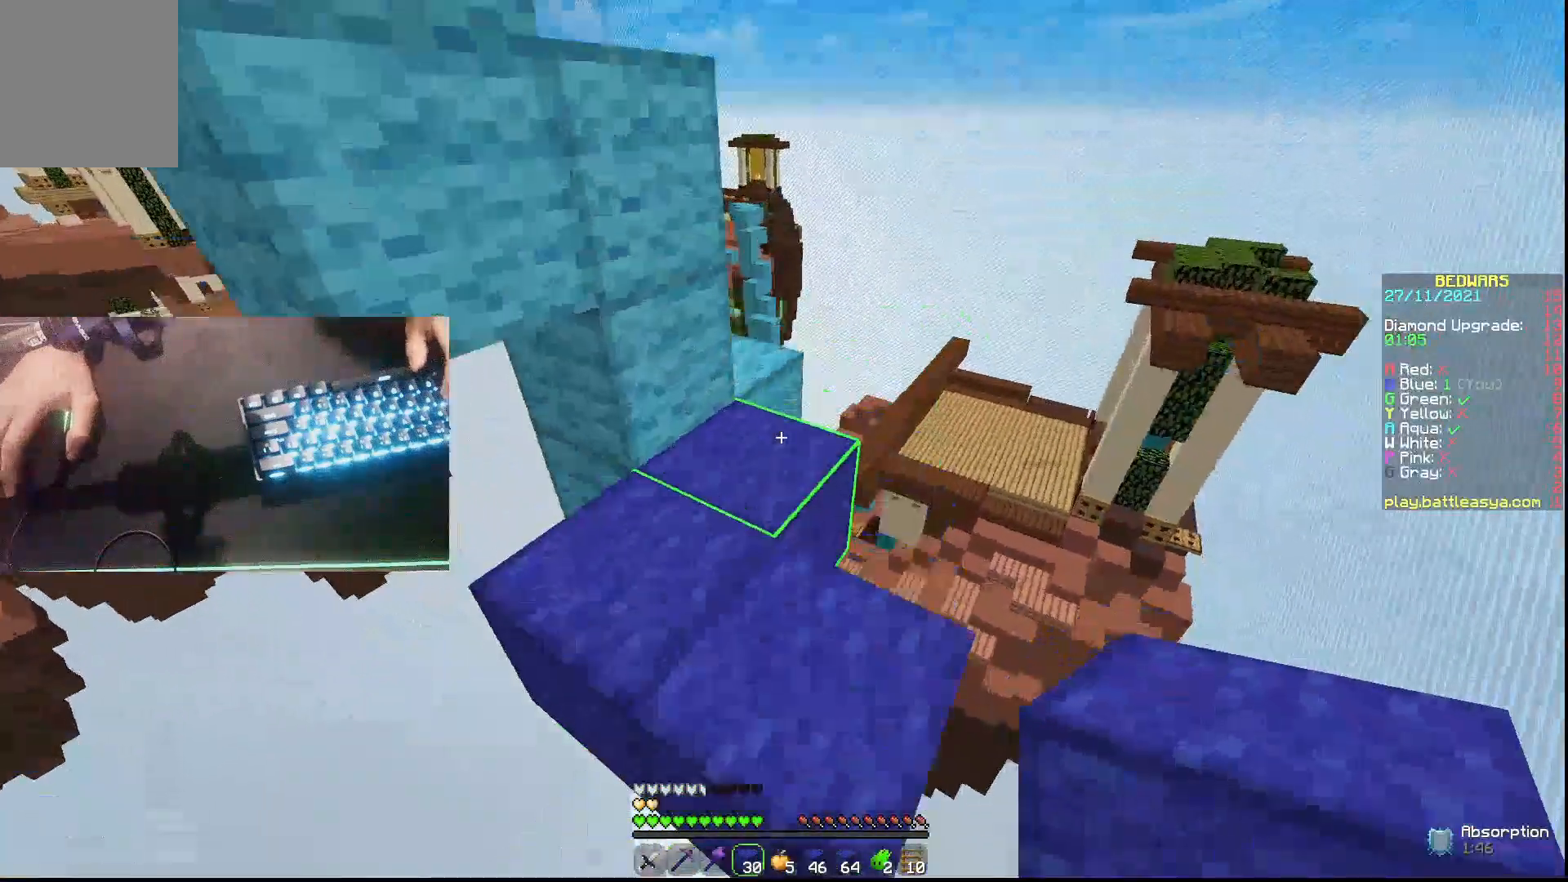
{"keys": ["w"], "mouse": [], "events": [[133, "mouse_left", "down"], [200, "mouse_left", "up"]]}
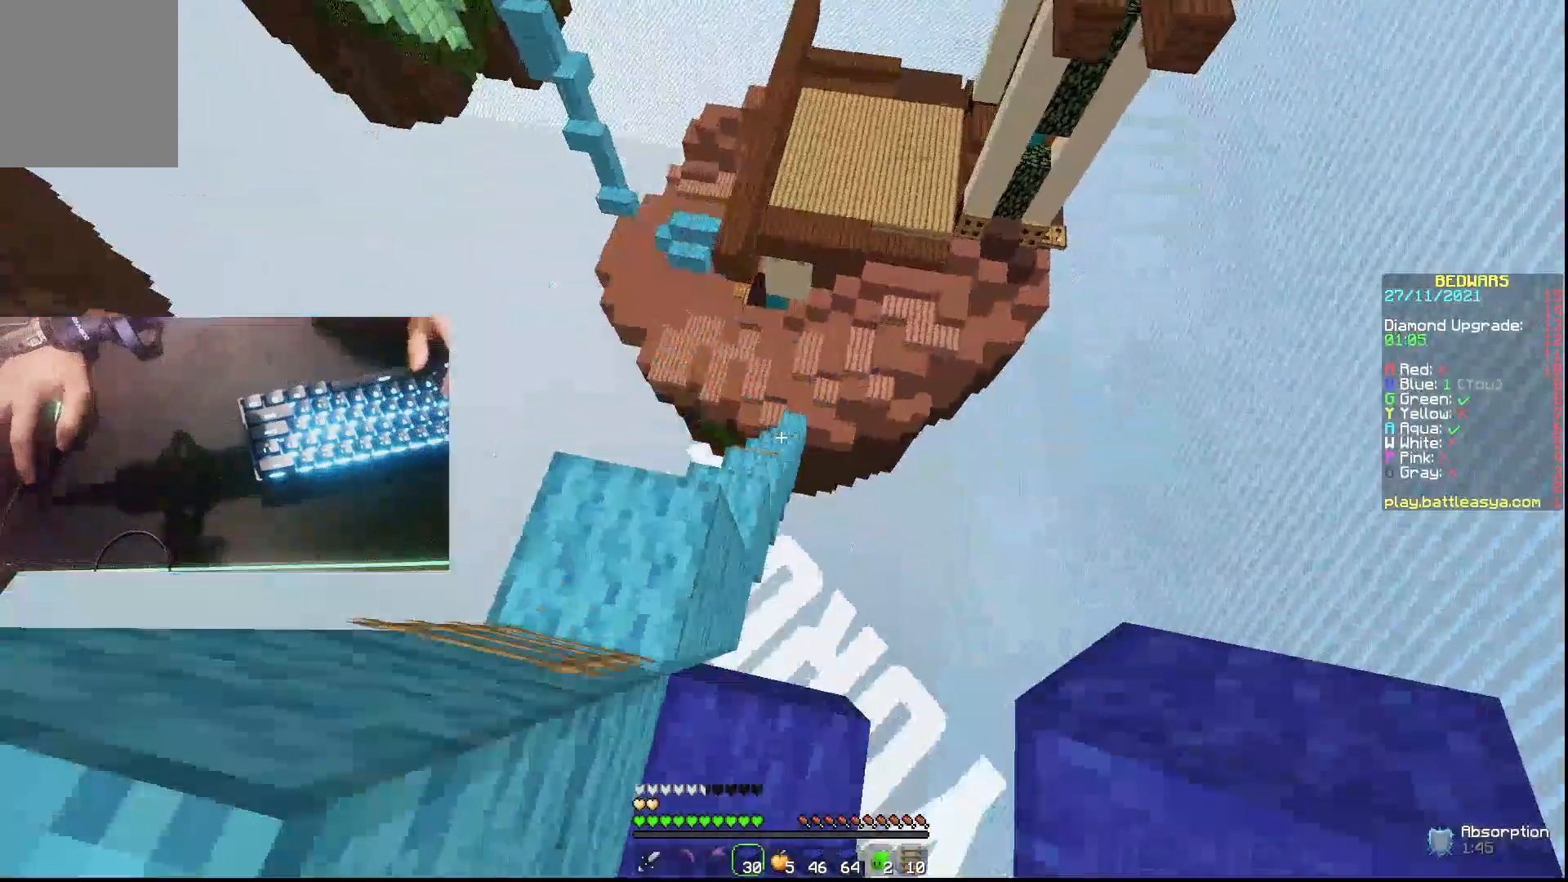
{"keys": [], "mouse": [], "events": [[500, "w", "up"]]}
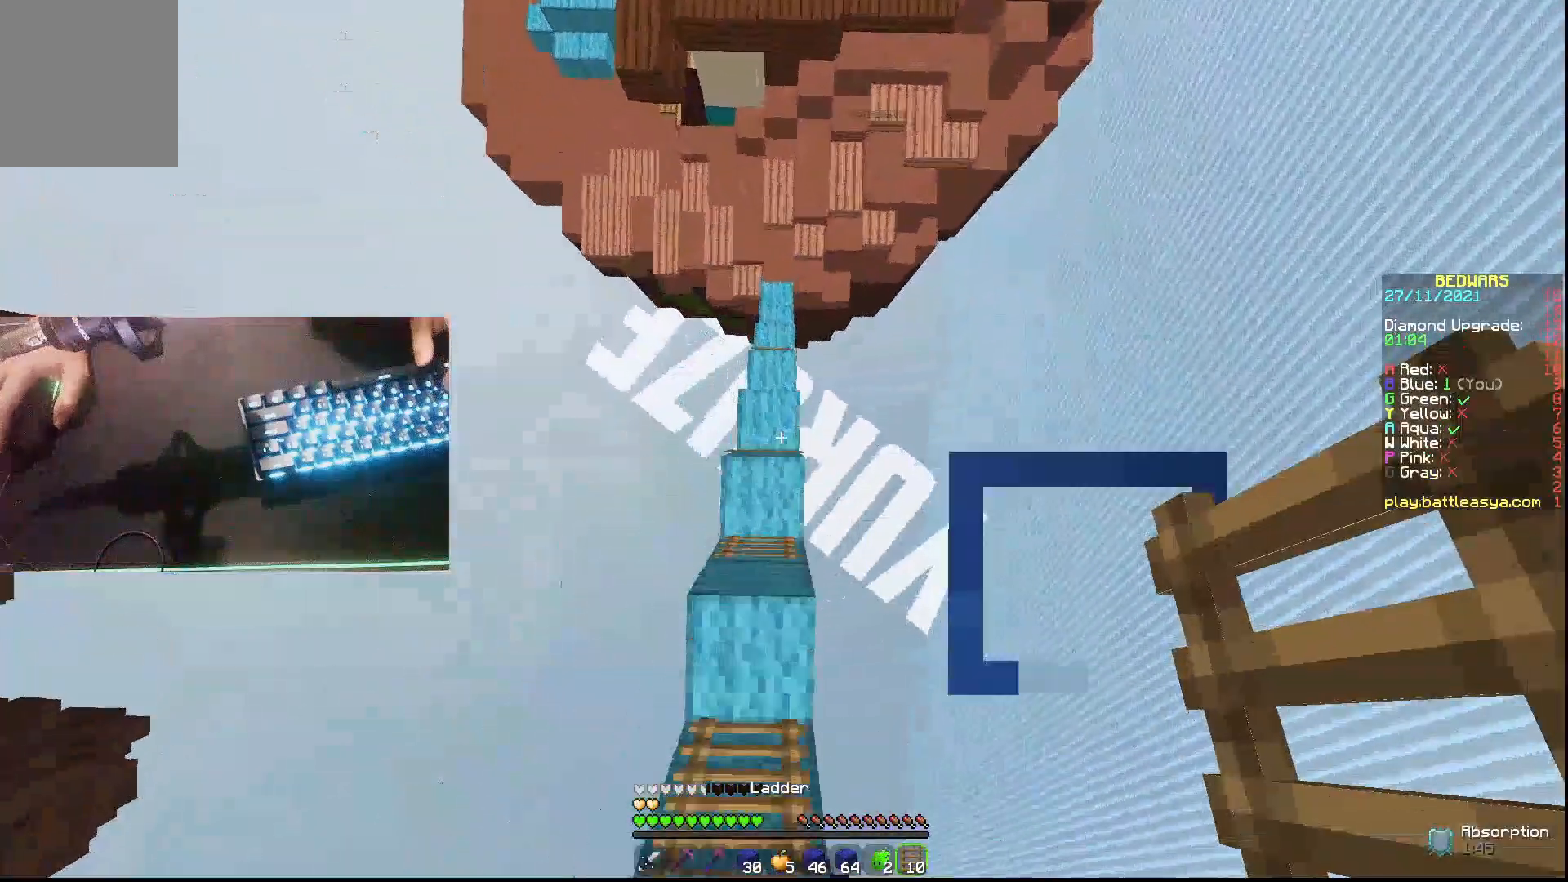
{"keys": [], "mouse": [], "events": [[133, "mouse_right", "down"], [233, "d", "down"], [233, "mouse_right", "up"], [333, "d", "up"], [333, "mouse_right", "down"], [367, "mouse_right", "up"], [433, "mouse_right", "down"], [467, "mouse_right", "up"]]}
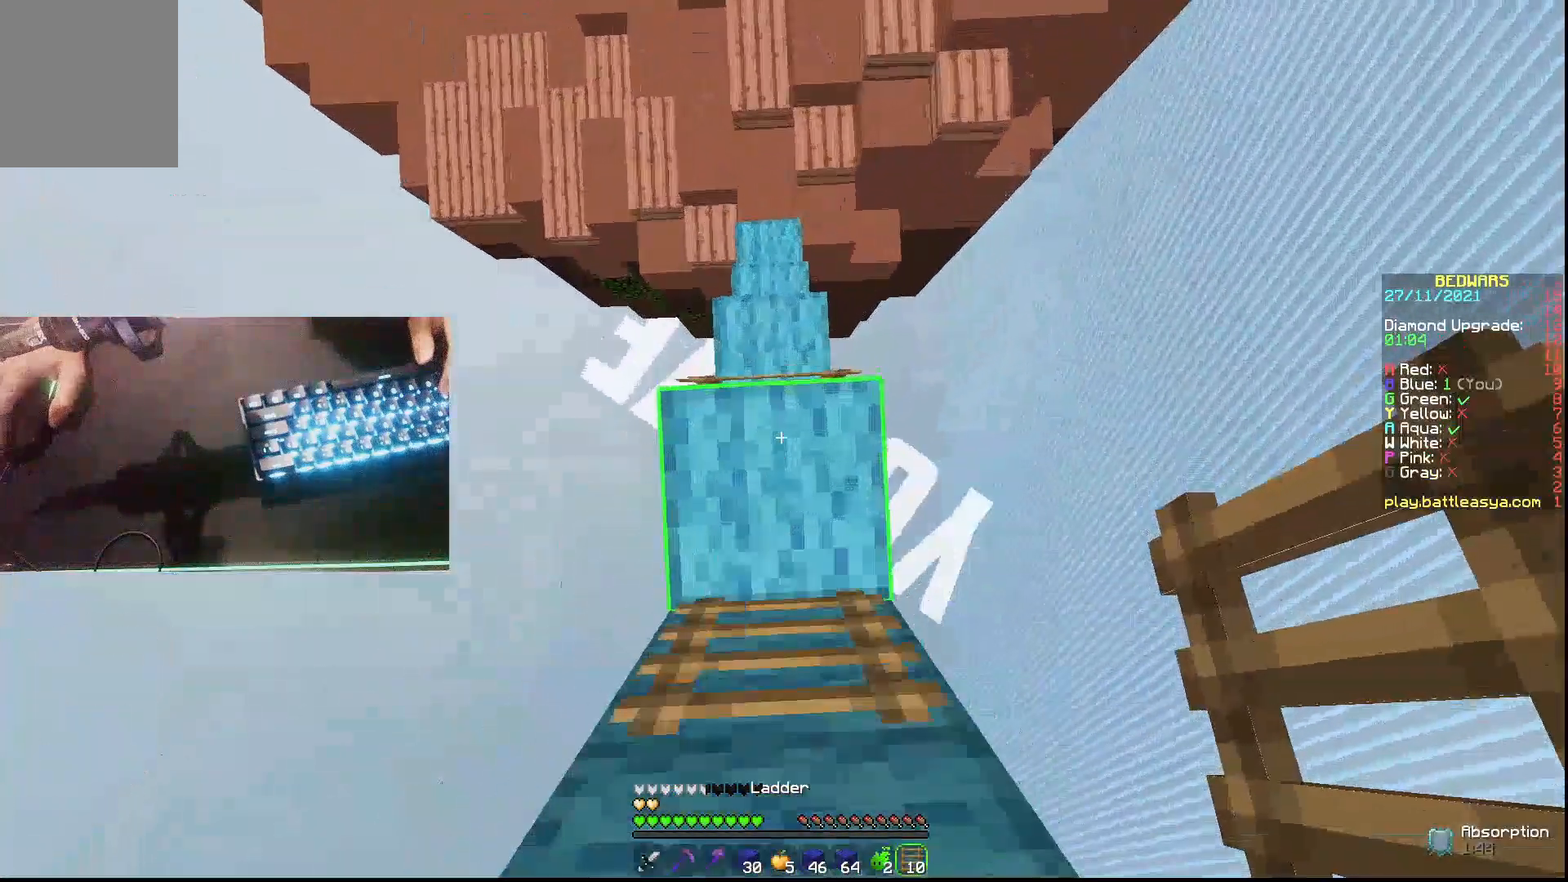
{"keys": ["w"], "mouse": [], "events": [[267, "w", "down"]]}
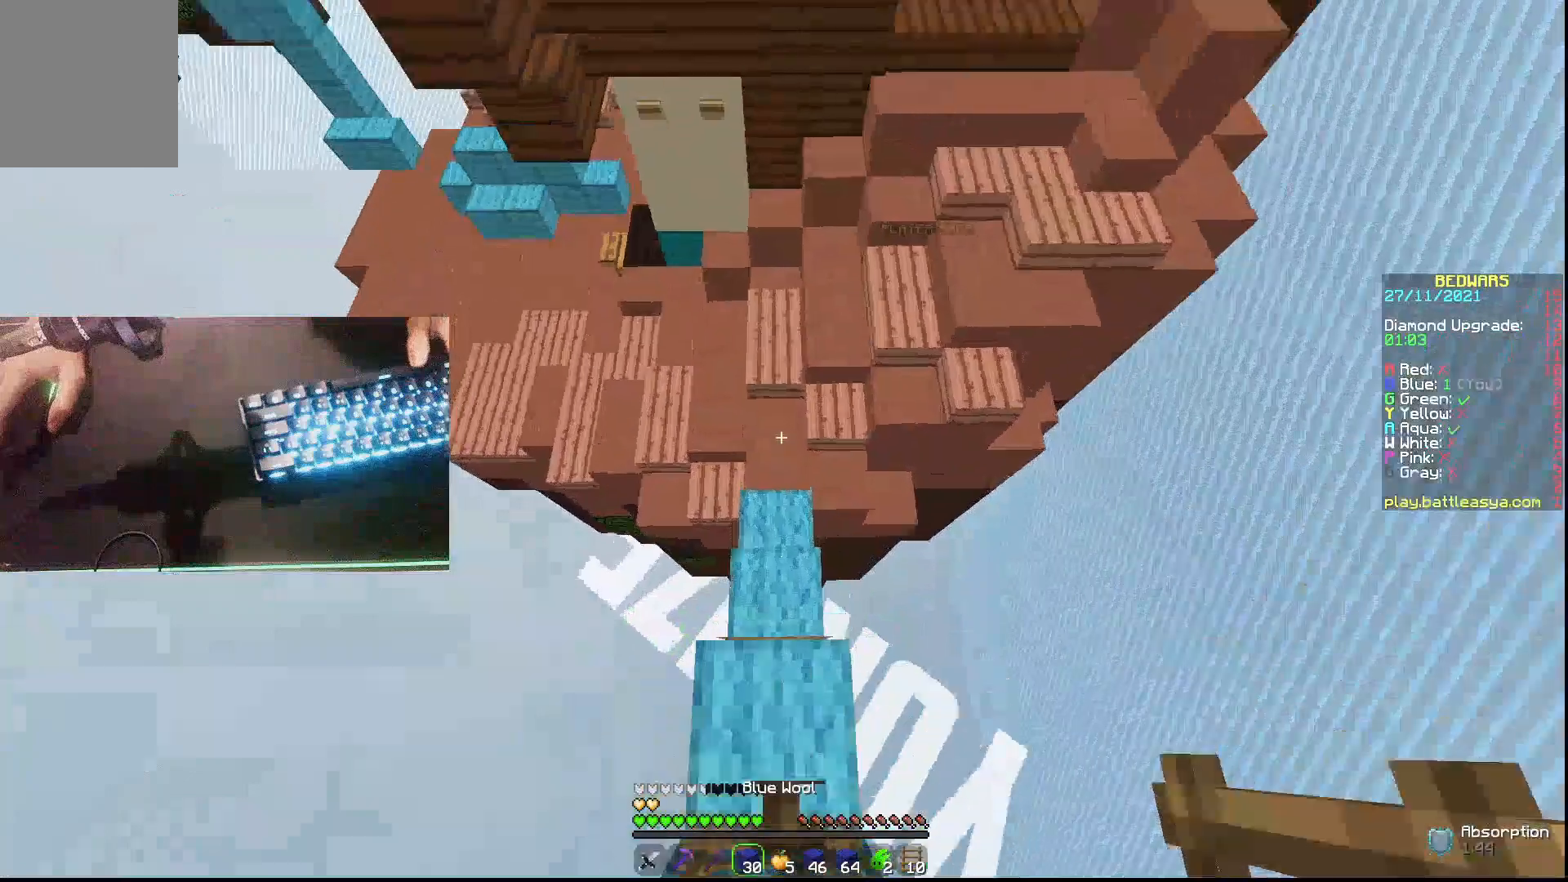
{"keys": ["w"], "mouse": ["left"], "events": [[33, "mouse_left", "down"], [67, "mouse_left", "up"], [100, "mouse_left", "down"], [167, "mouse_left", "up"], [267, "mouse_left", "down"], [367, "mouse_left", "up"], [433, "mouse_left", "down"]]}
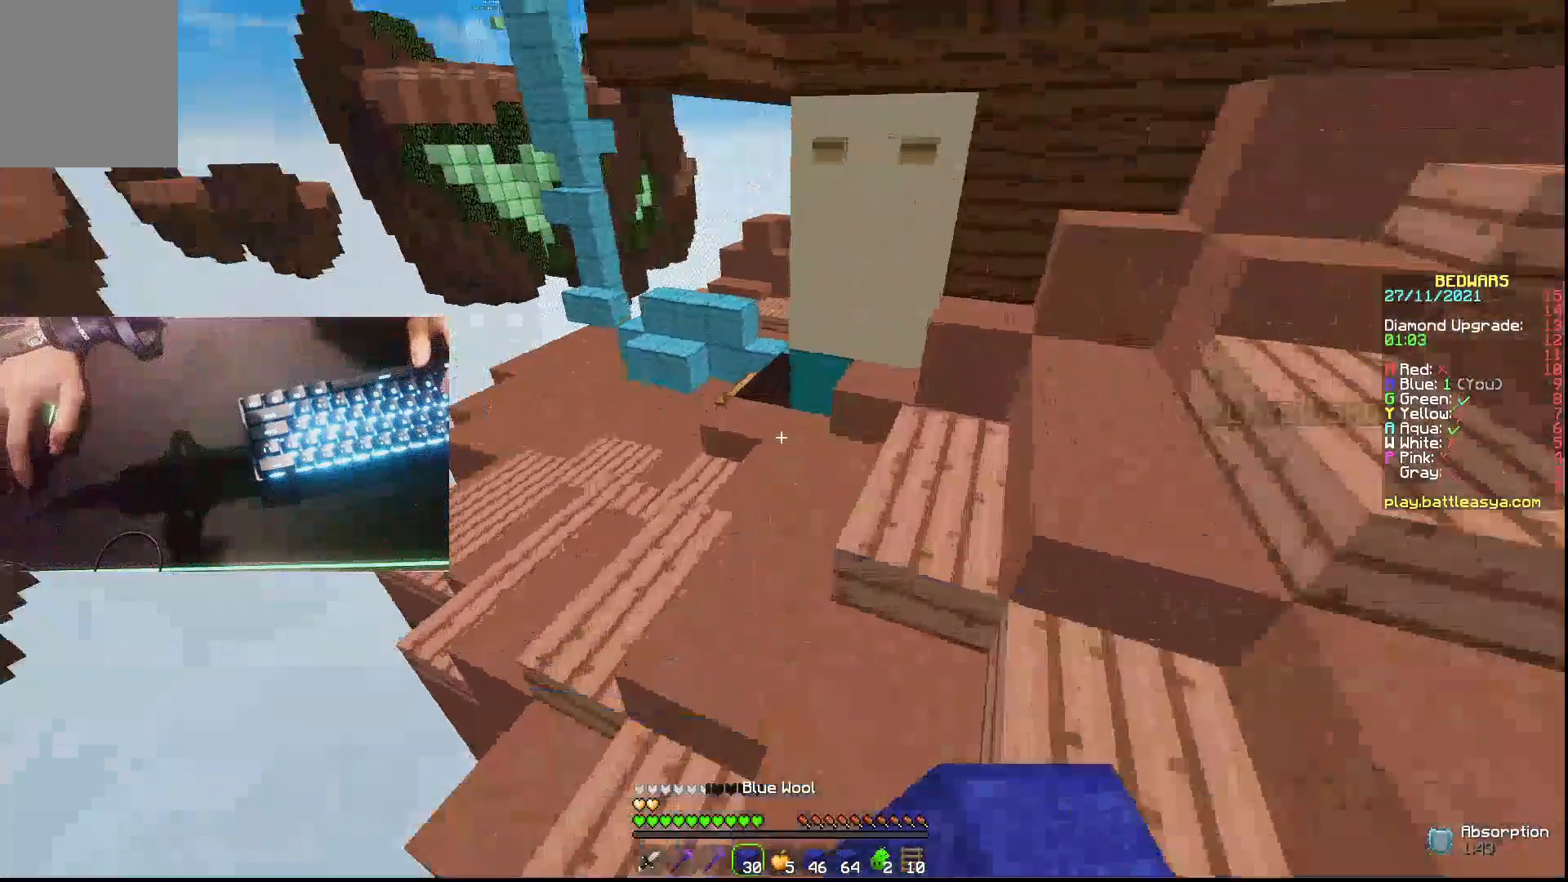
{"keys": ["w"], "mouse": [], "events": [[33, "mouse_left", "up"], [100, "mouse_left", "down"], [167, "mouse_left", "up"], [233, "mouse_left", "down"], [300, "mouse_left", "up"]]}
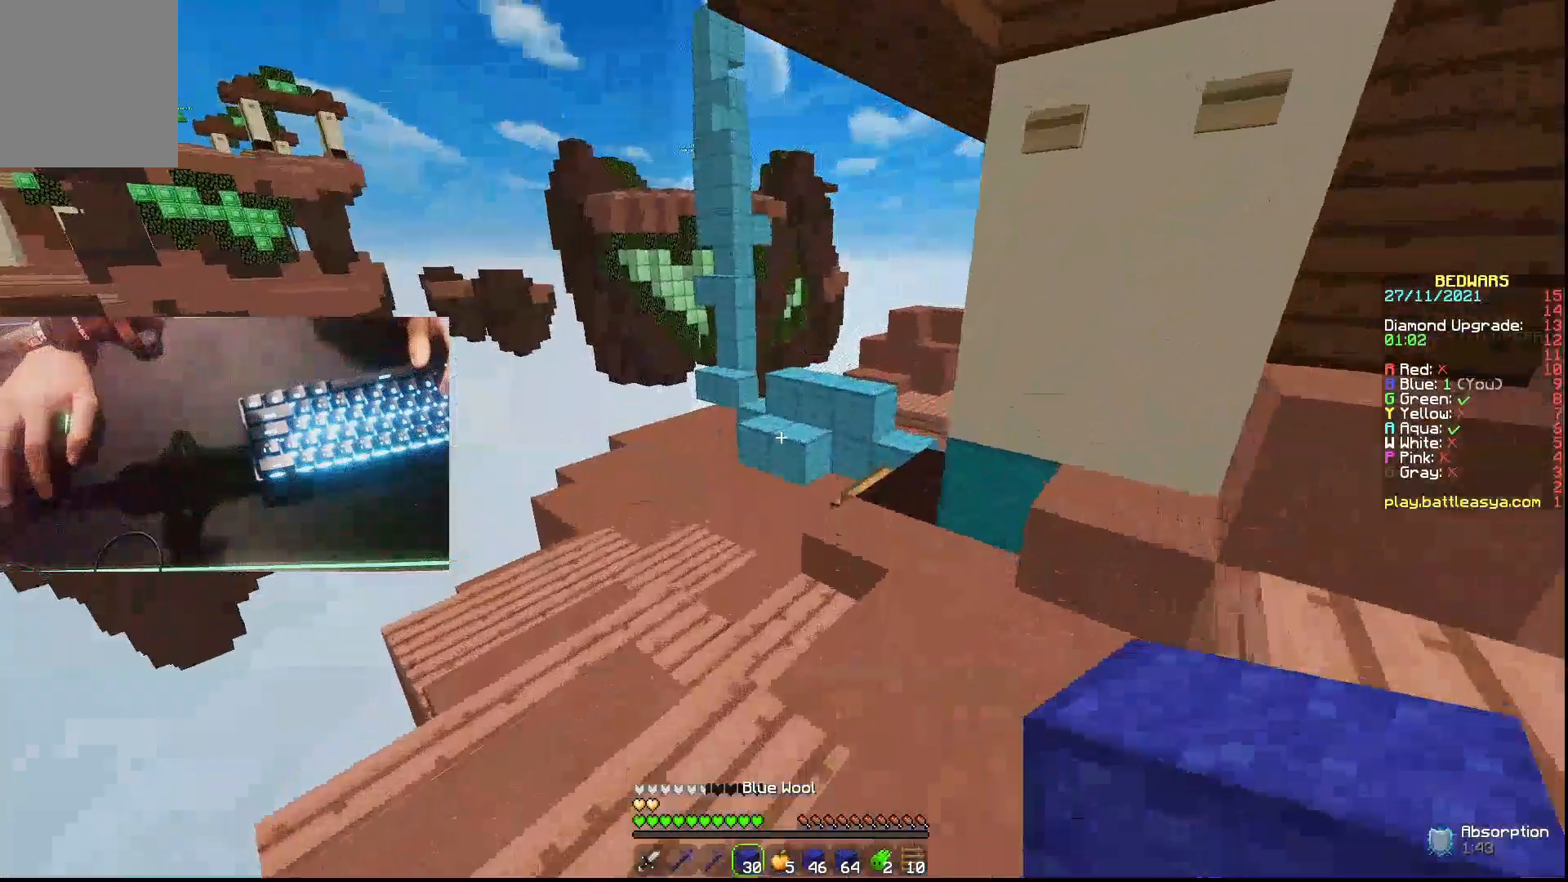
{"keys": ["w"], "mouse": [], "events": [[100, "a", "down"], [367, "a", "up"]]}
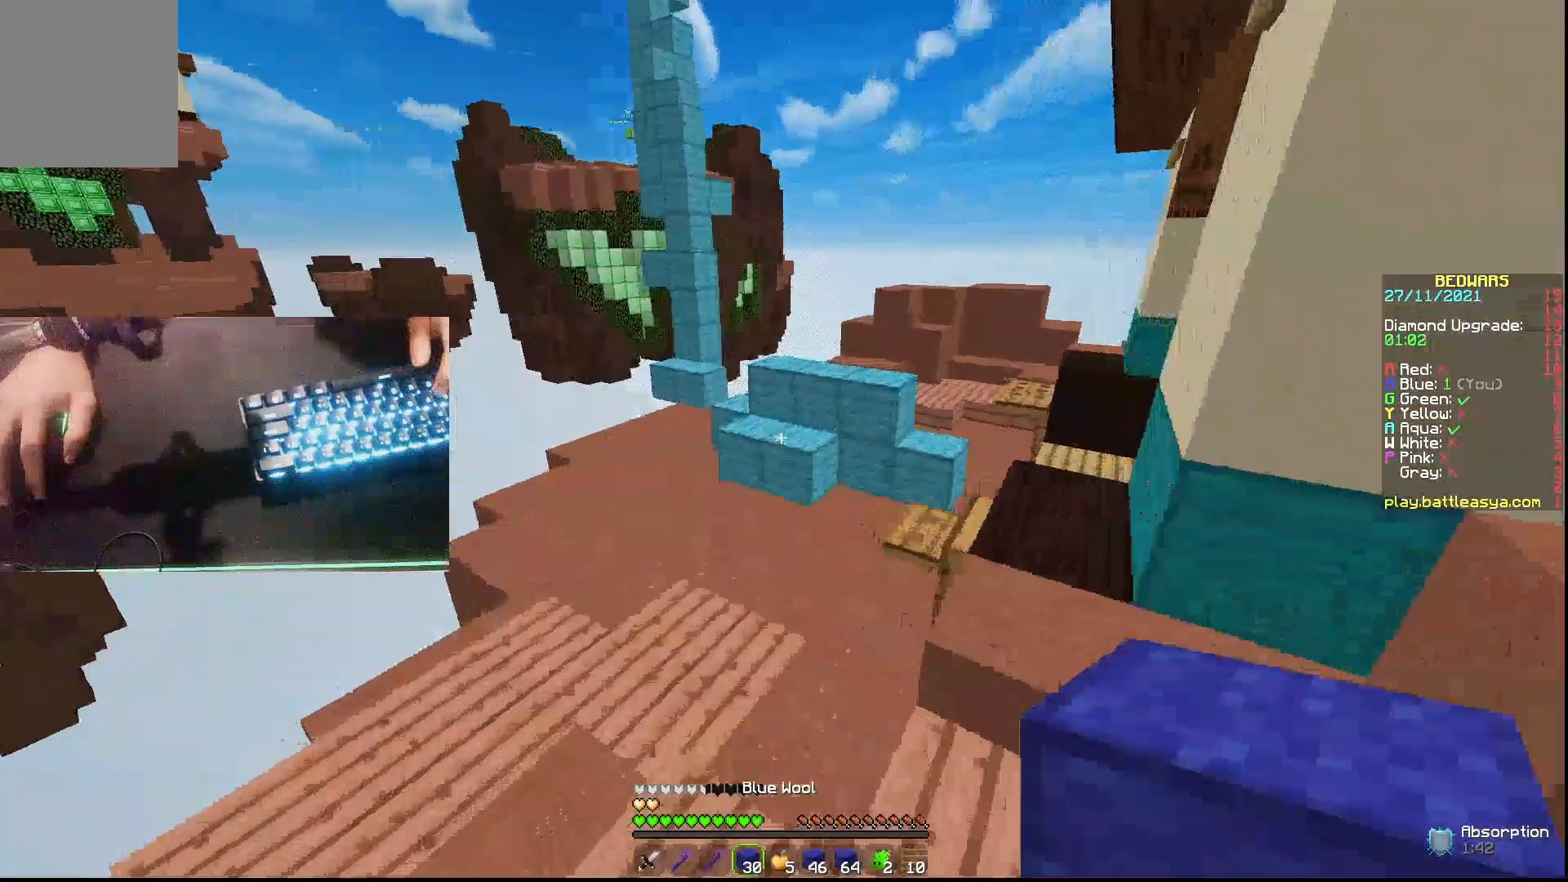
{"keys": ["w"], "mouse": [], "events": [[200, "mouse_left", "down"], [267, "mouse_left", "up"]]}
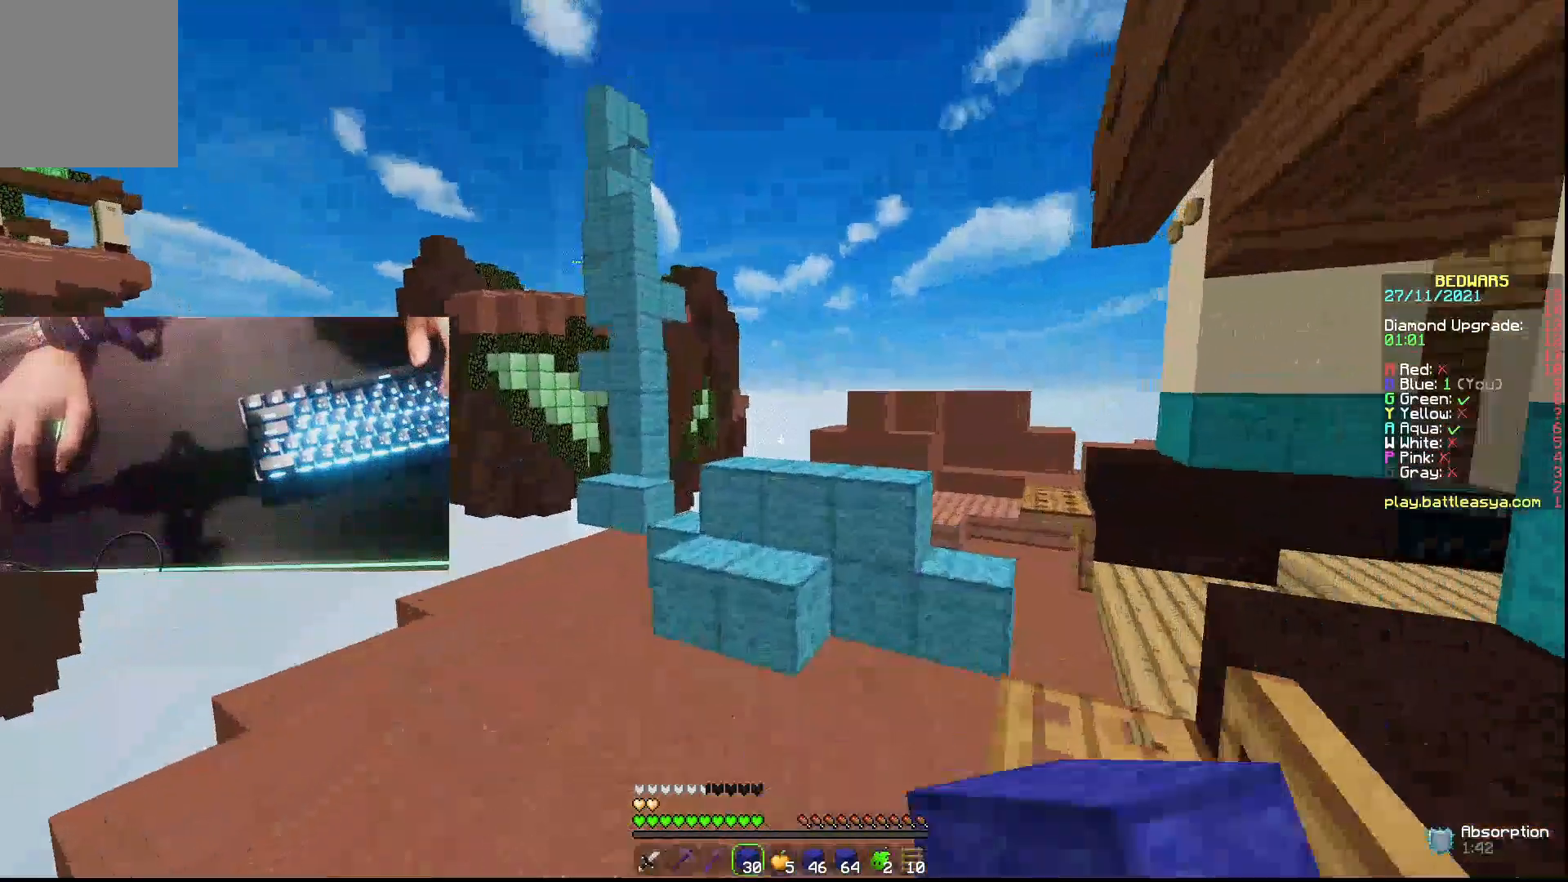
{"keys": [], "mouse": ["left"], "events": [[367, "mouse_left", "down"], [467, "w", "up"]]}
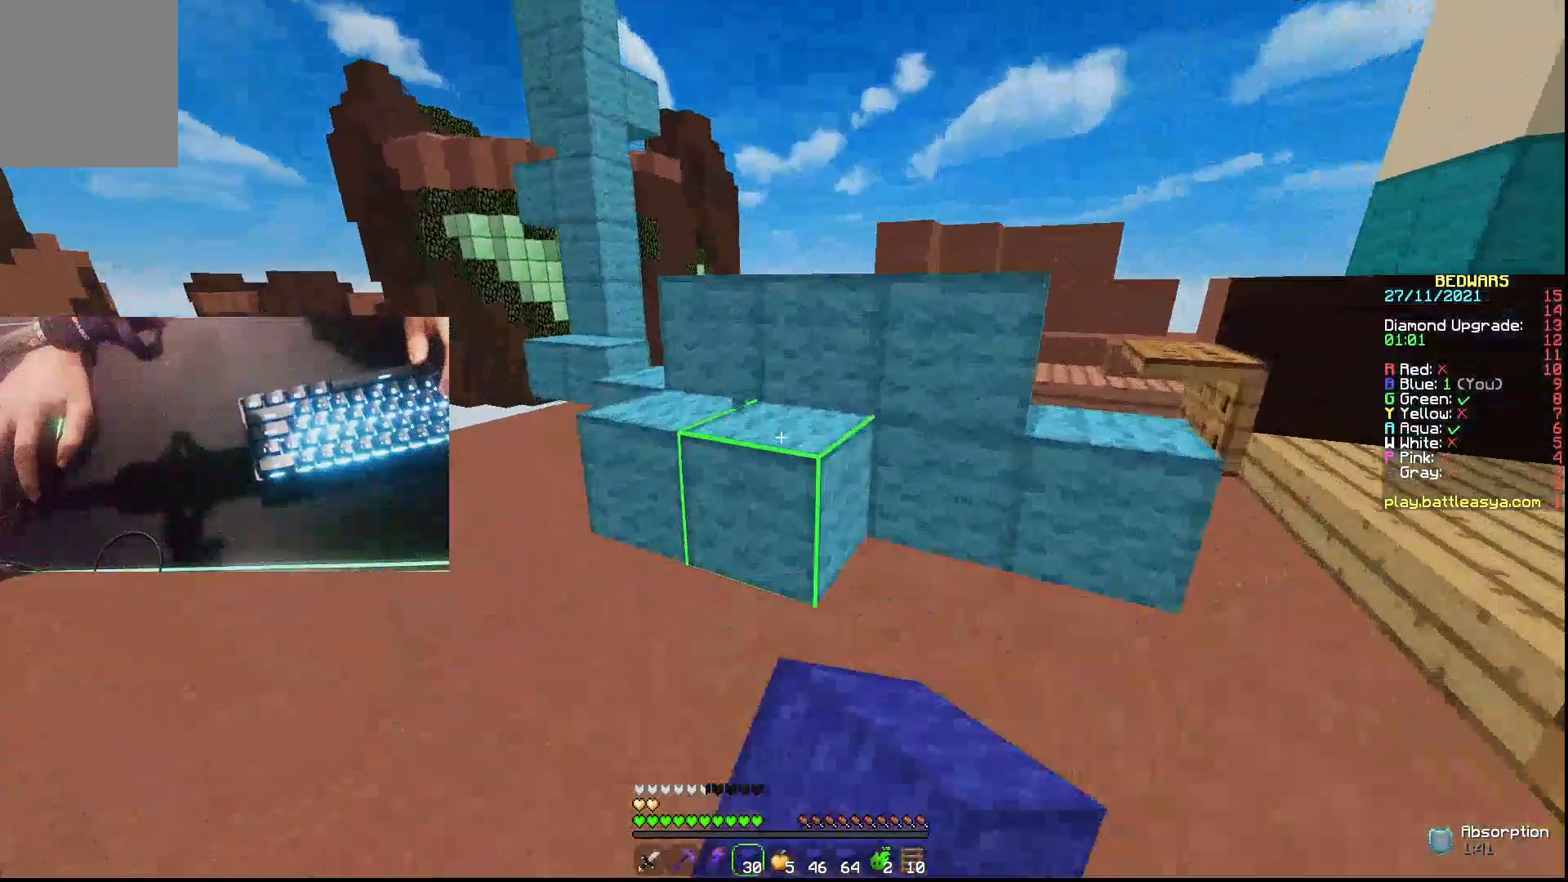
{"keys": [], "mouse": ["left"], "events": []}
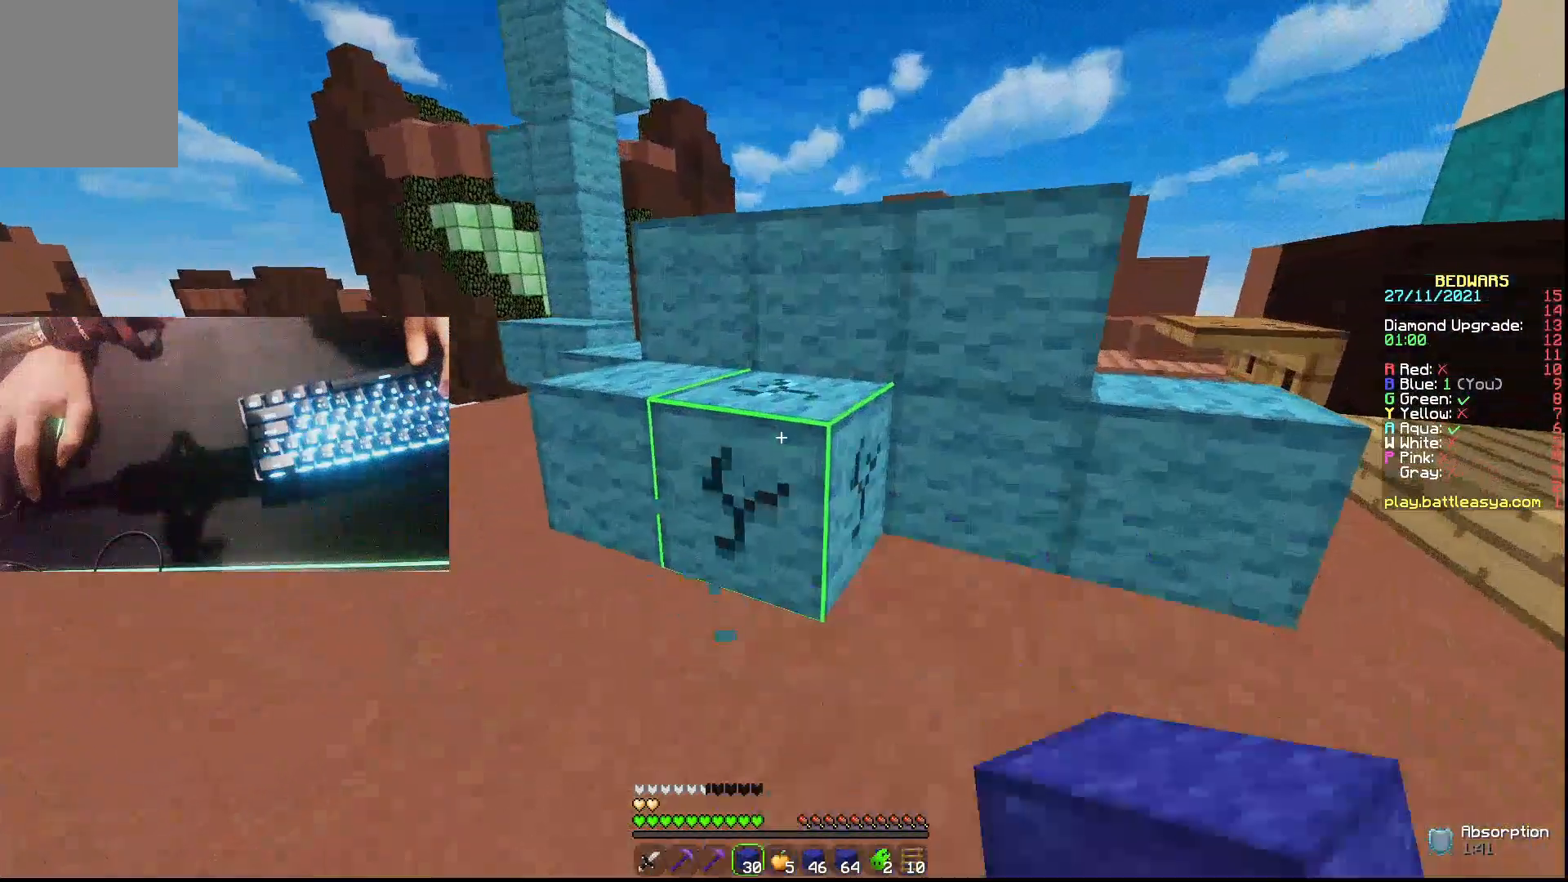
{"keys": [], "mouse": ["left"], "events": []}
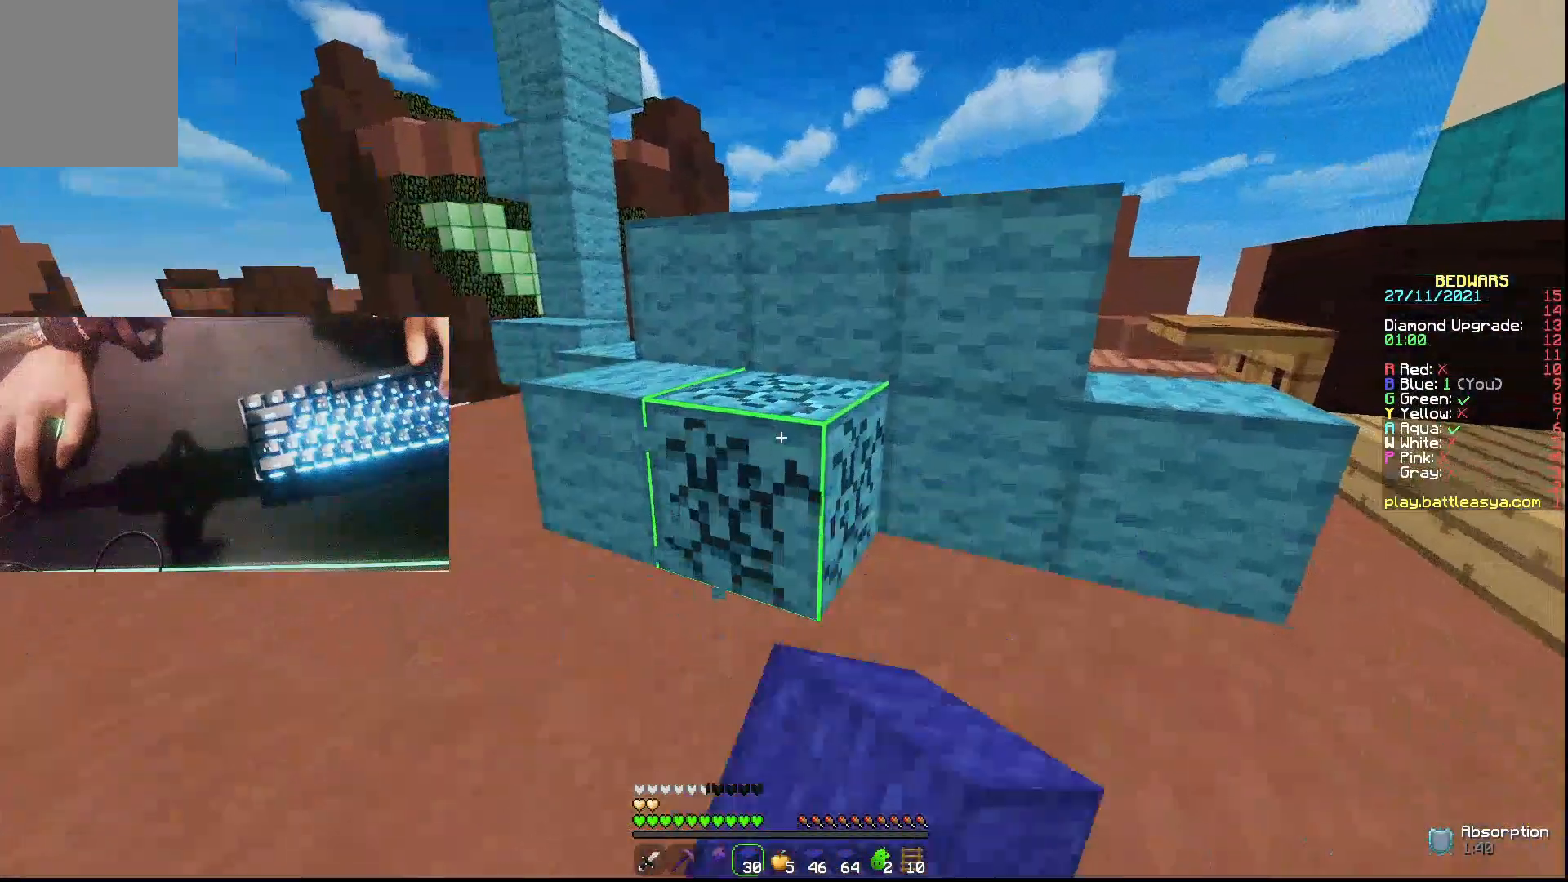
{"keys": [], "mouse": ["left"], "events": []}
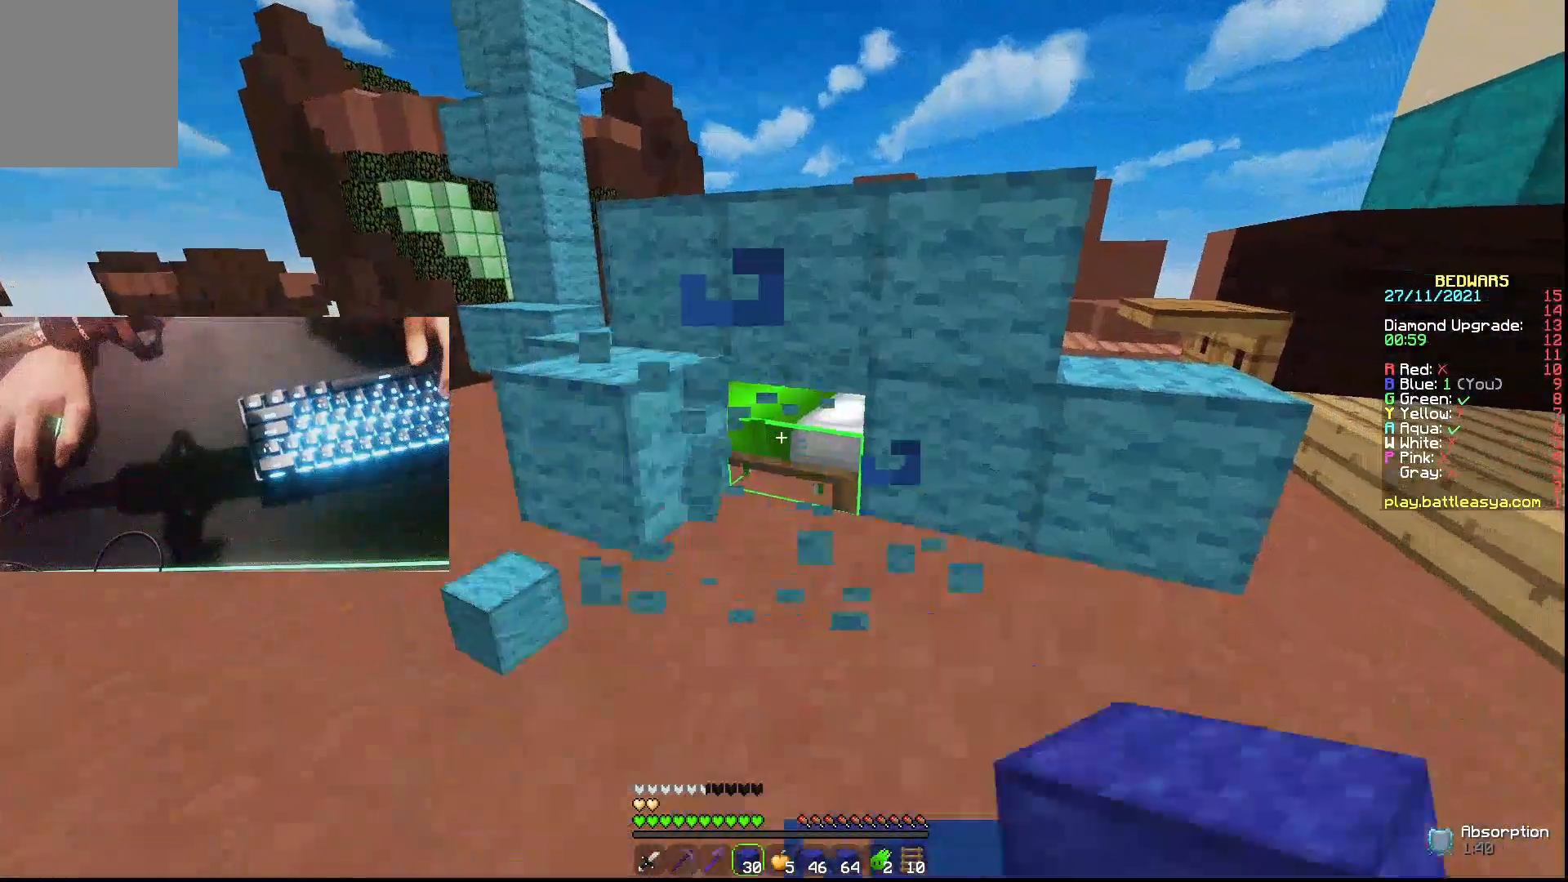
{"keys": ["w"], "mouse": [], "events": [[467, "mouse_left", "up"], [467, "w", "down"]]}
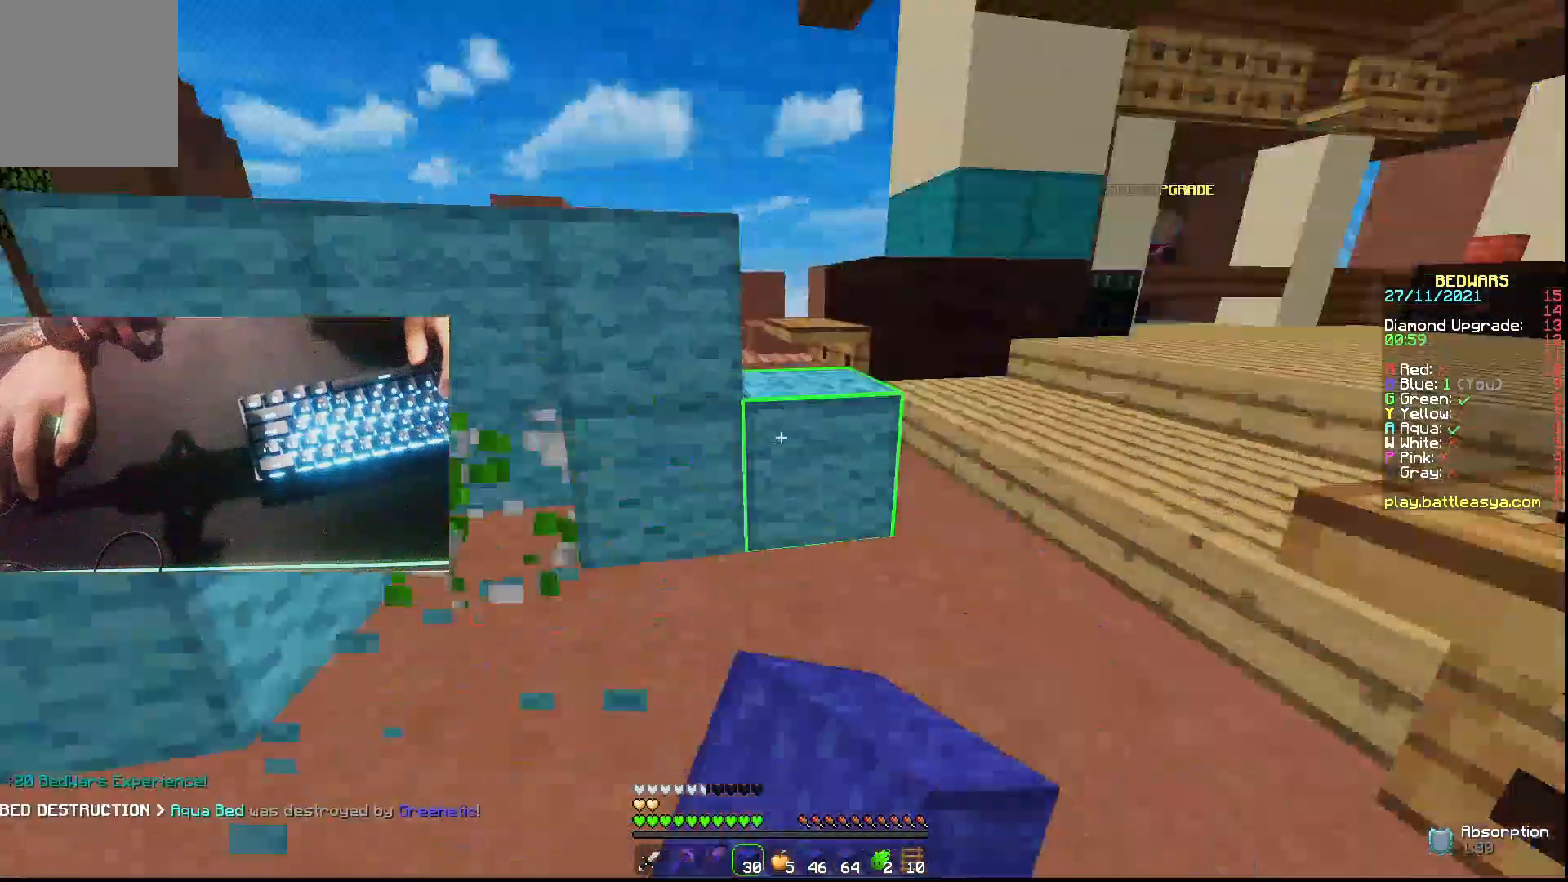
{"keys": ["w"], "mouse": ["left"], "events": [[133, "mouse_left", "down"], [233, "mouse_left", "up"], [333, "mouse_left", "down"]]}
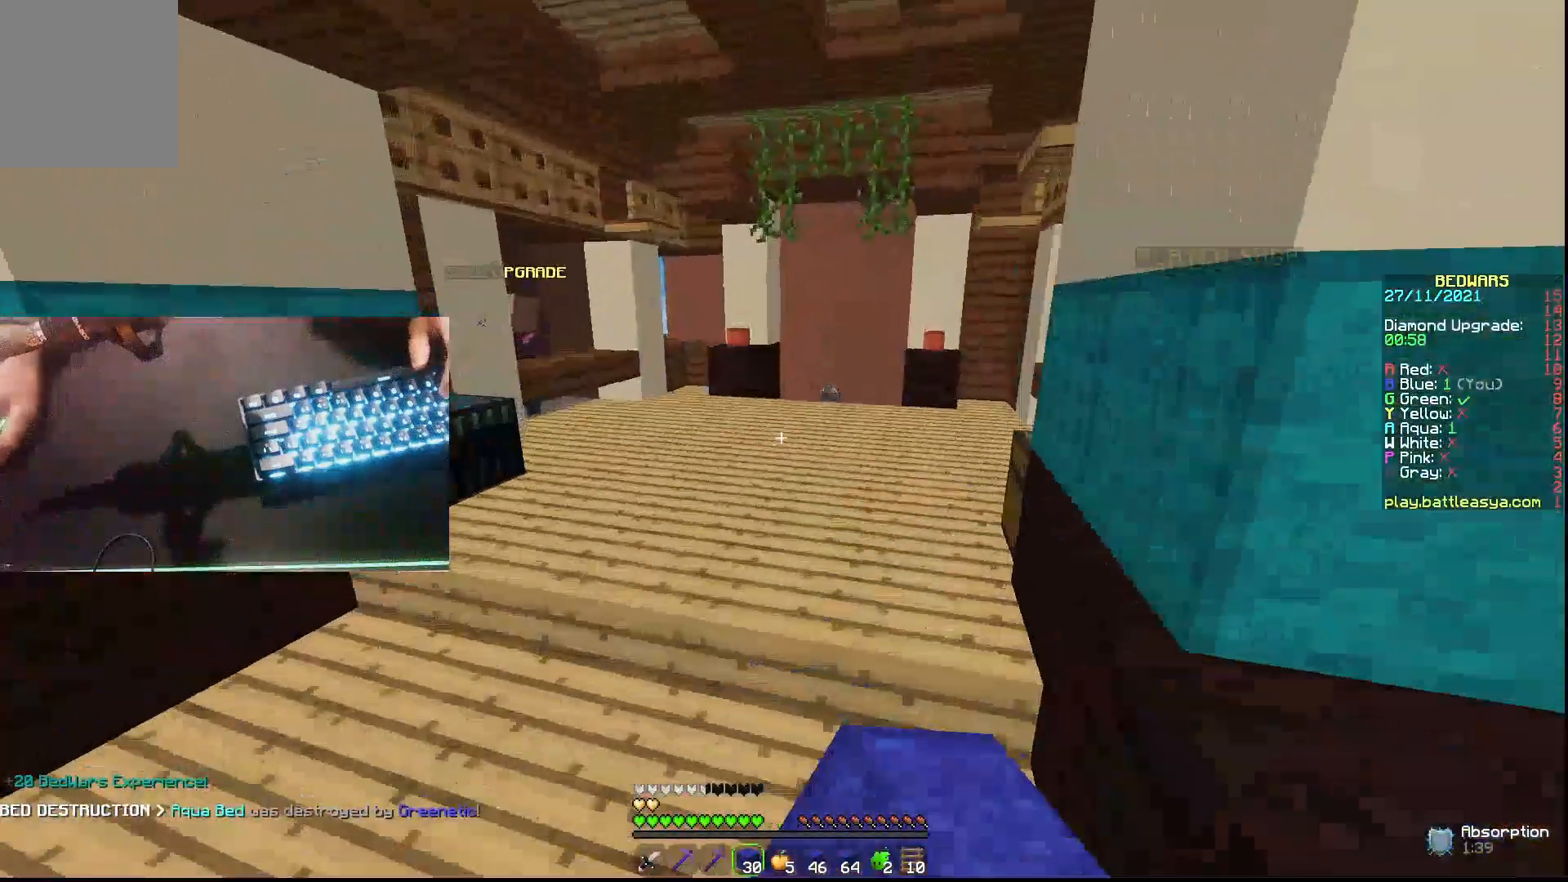
{"keys": ["w"], "mouse": [], "events": [[67, "mouse_left", "up"]]}
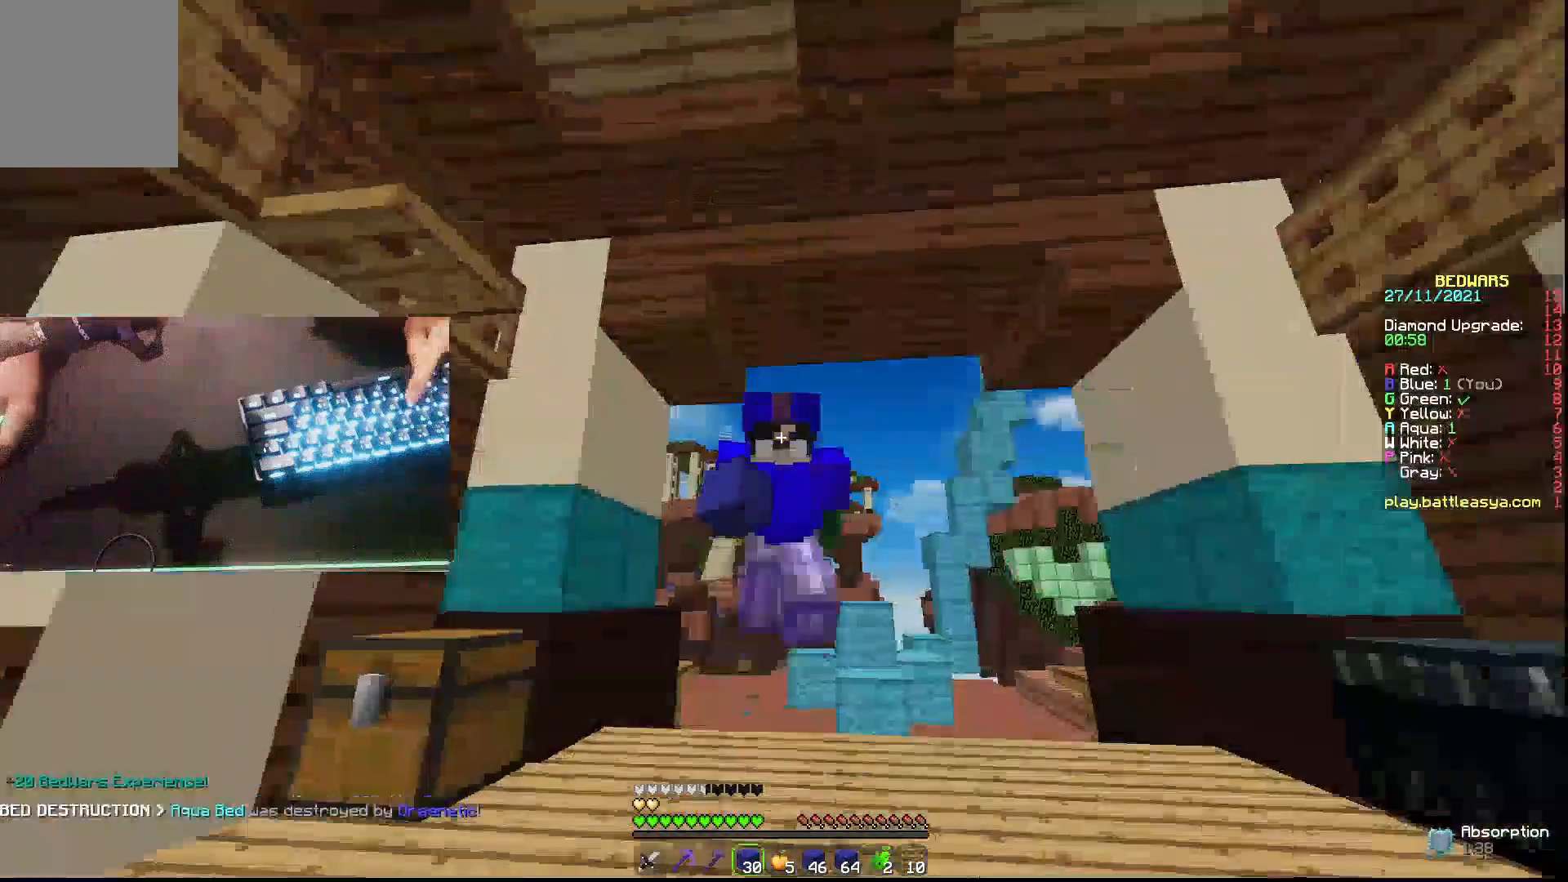
{"keys": ["w"], "mouse": [], "events": [[233, "mouse_left", "down"], [367, "mouse_left", "up"]]}
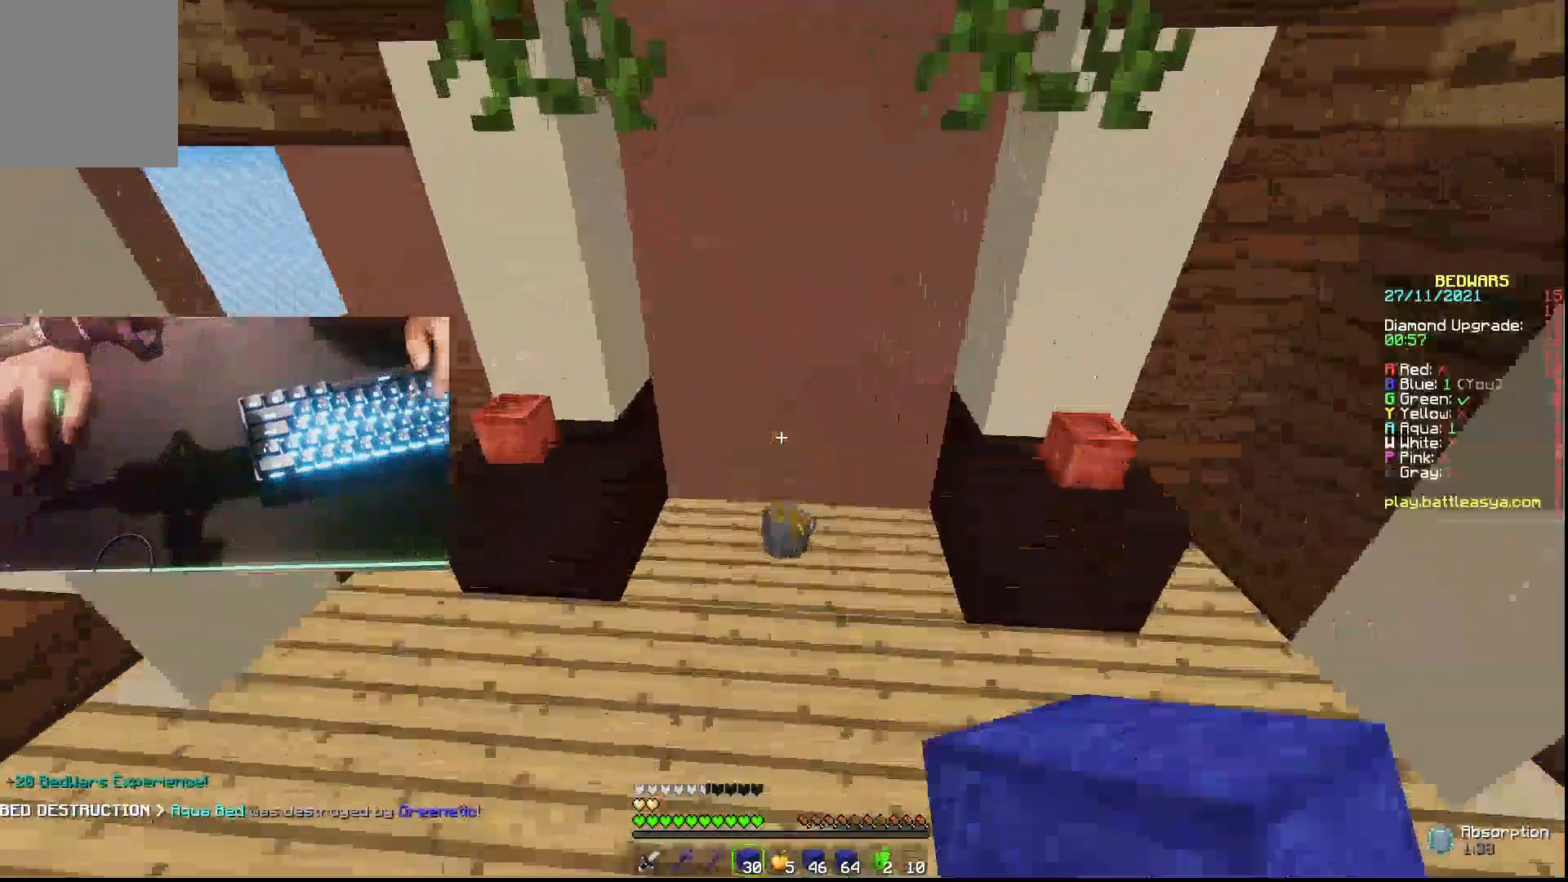
{"keys": ["d", "w"], "mouse": [], "events": [[467, "d", "down"]]}
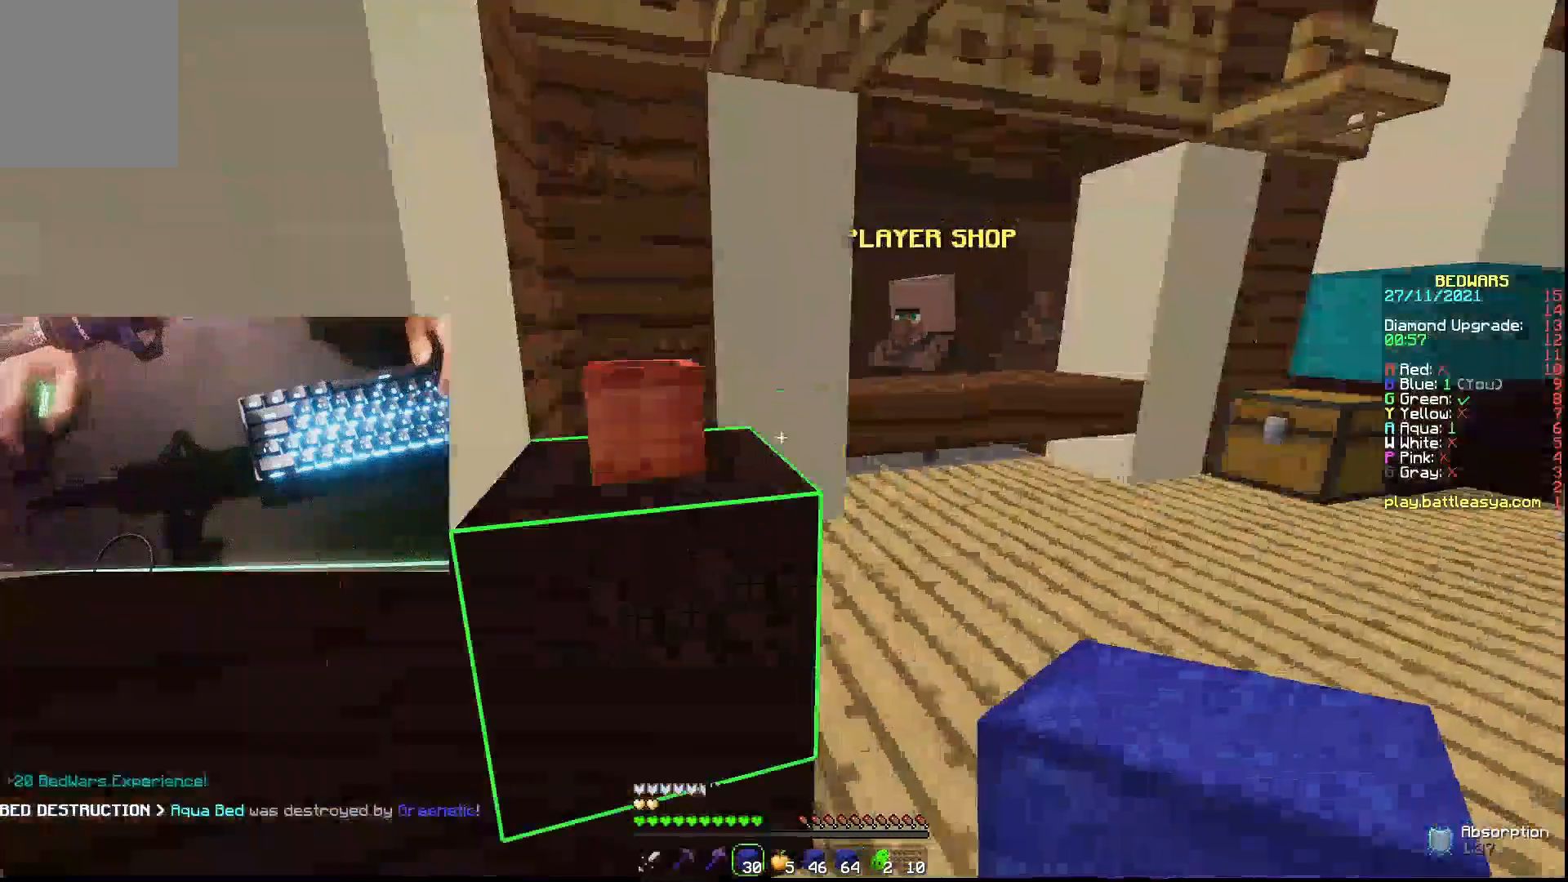
{"keys": [], "mouse": []}
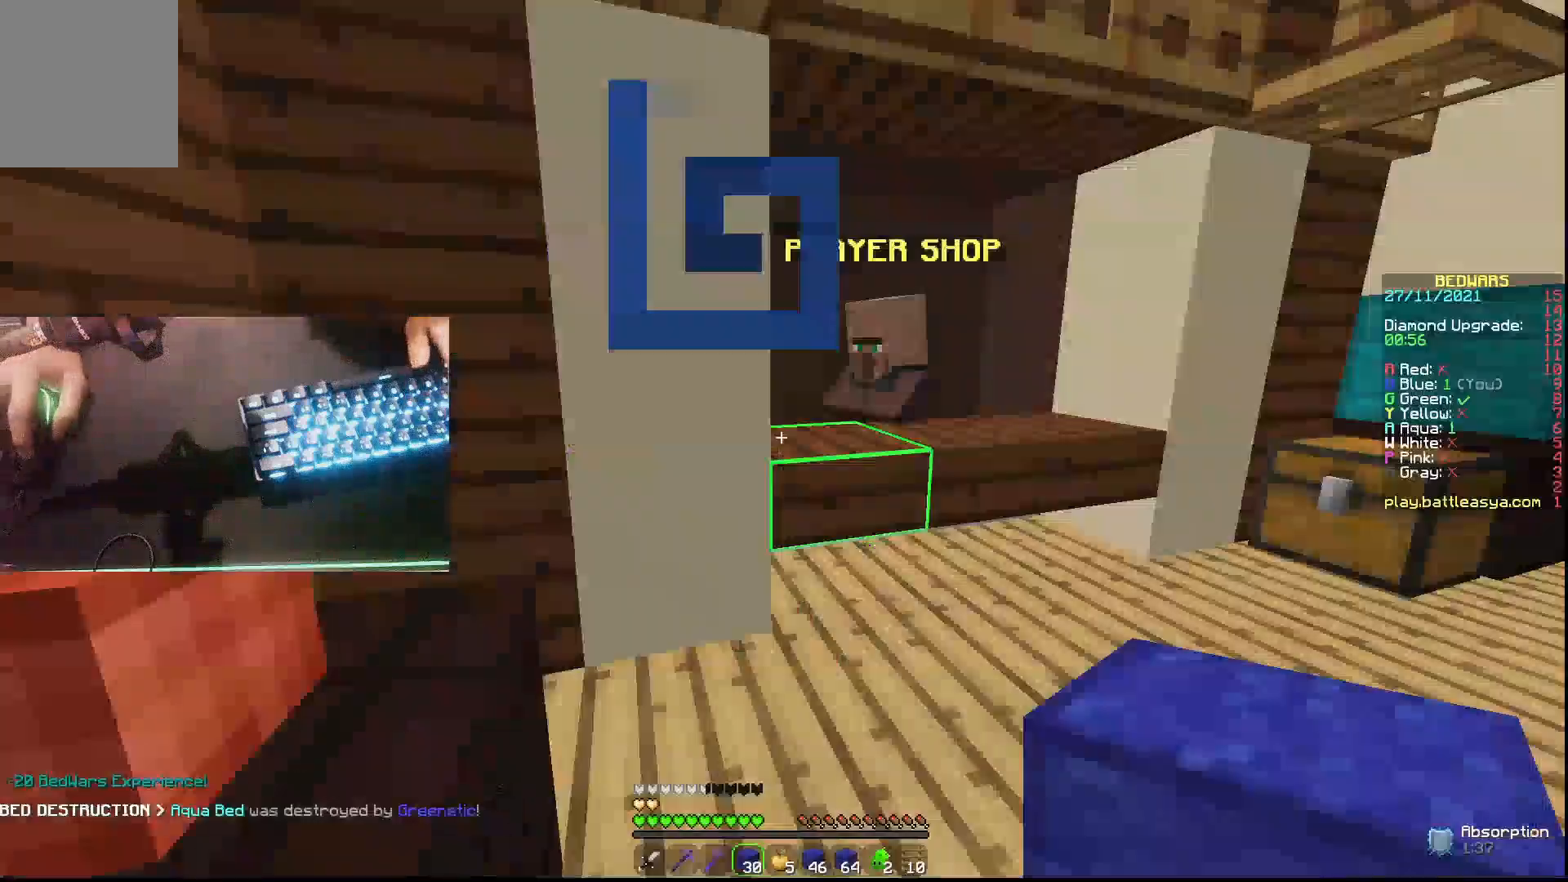
{"keys": ["w"], "mouse": [], "events": [[167, "d", "down"], [167, "w", "down"], [200, "mouse_left", "down"], [333, "d", "up"], [333, "mouse_left", "up"]]}